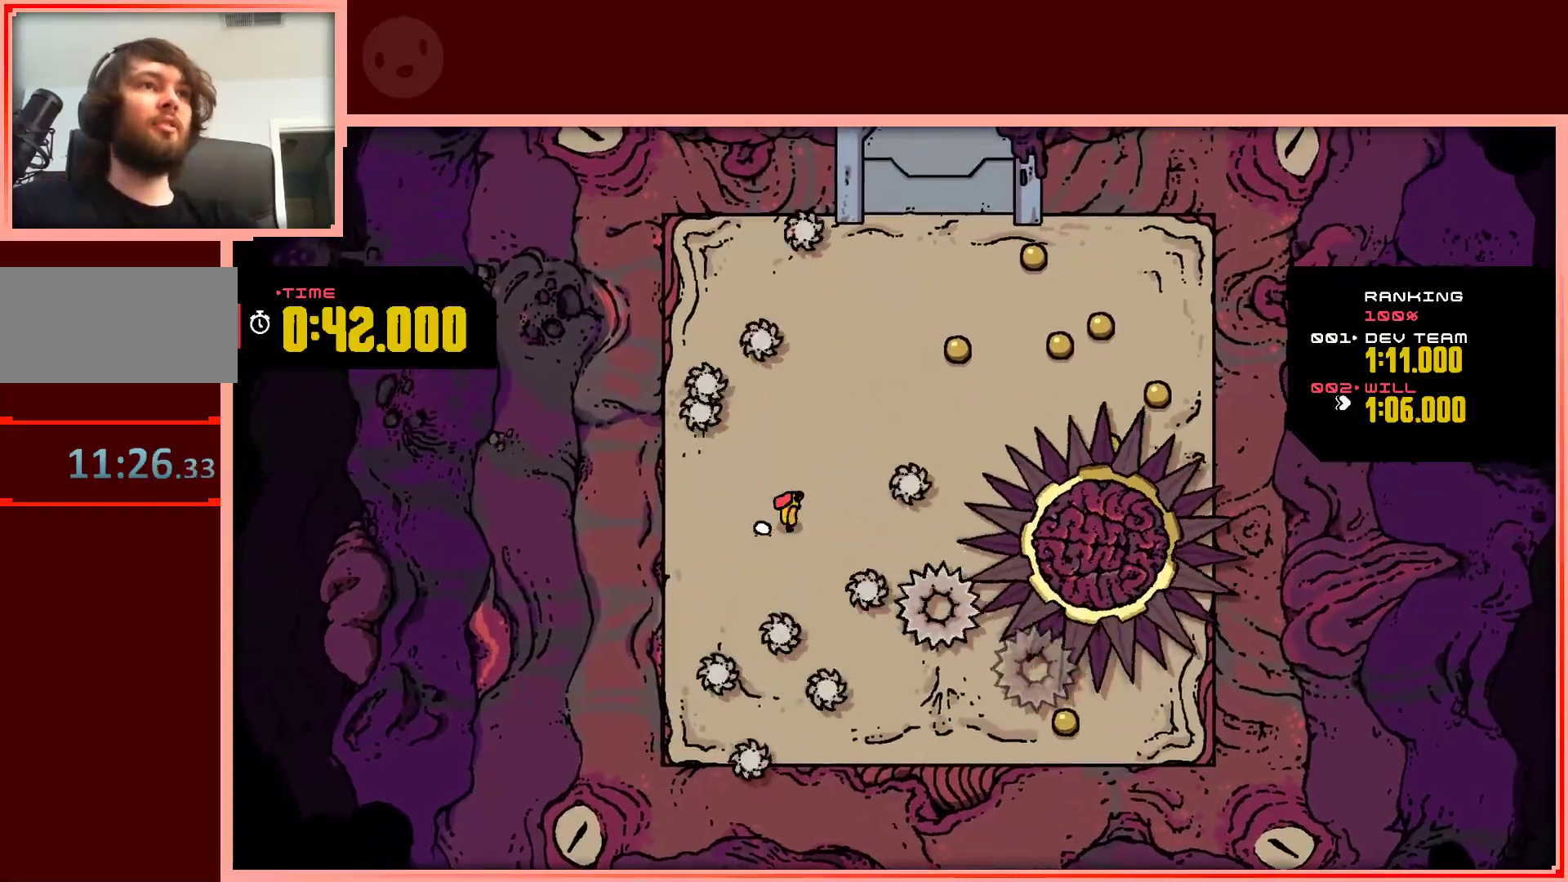
Gameplay with keyboard; each line is a JSON object with the keys held at the frame after it. "events" lists presses ("down") and releases ("up") of "down", "left", "right", "shift", "up" and "z" between this image and that frame as [ms after this image, input, new state], when the widget could be followed in between. No other keys are recorded. Mouse input is not recorded.
{"keys": ["right", "up"], "events": [[33, "up", "down"], [367, "right", "up"], [500, "right", "down"]]}
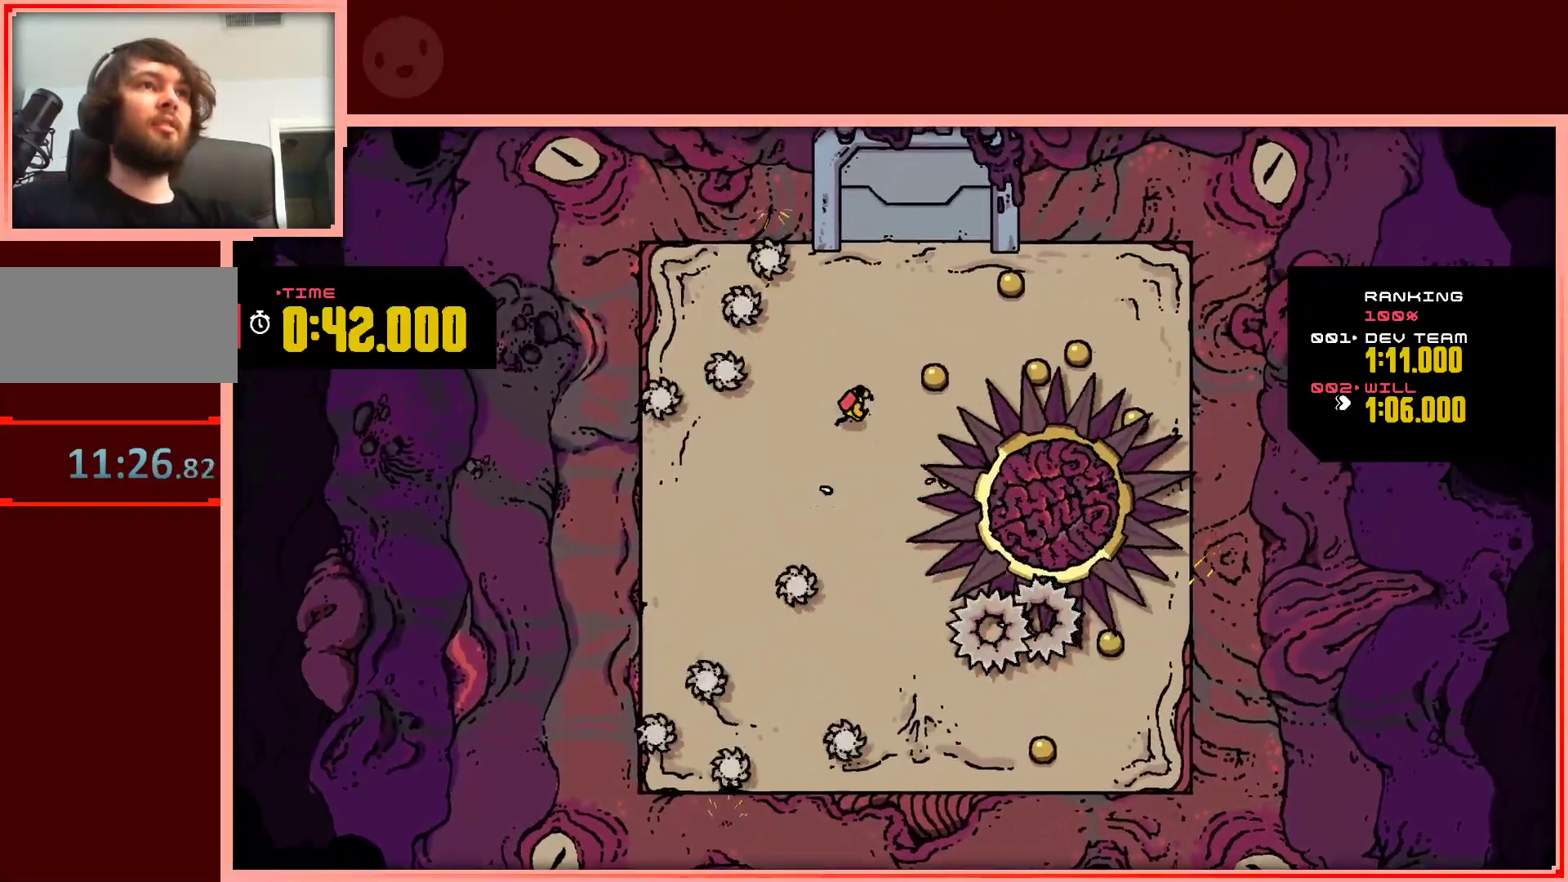
{"keys": ["right", "up"], "events": [[333, "up", "up"], [483, "up", "down"]]}
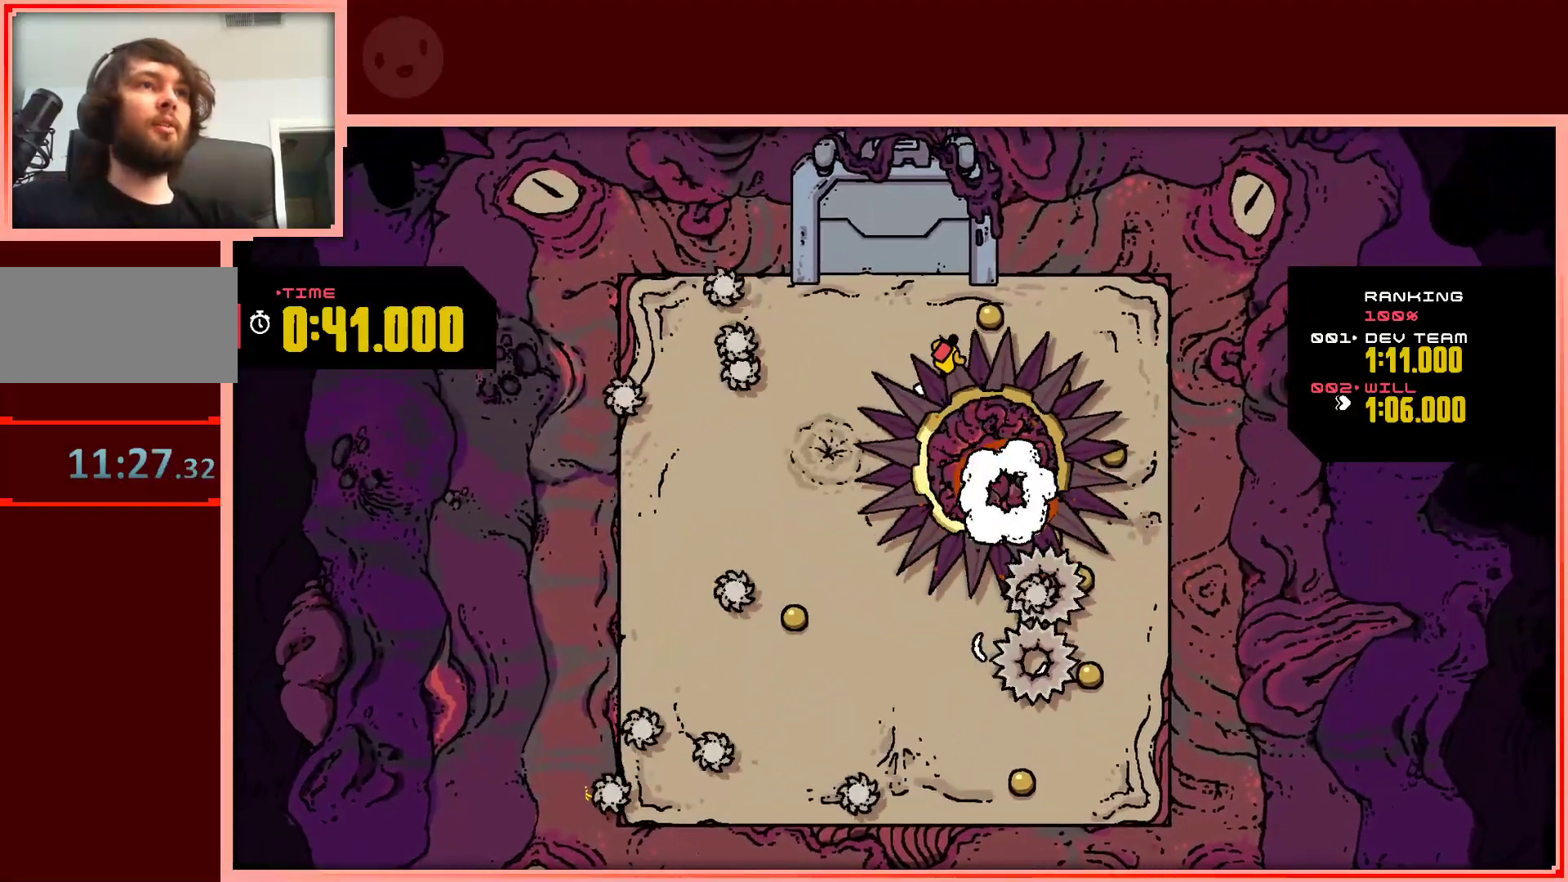
{"keys": [], "events": [[400, "right", "up"], [400, "up", "up"]]}
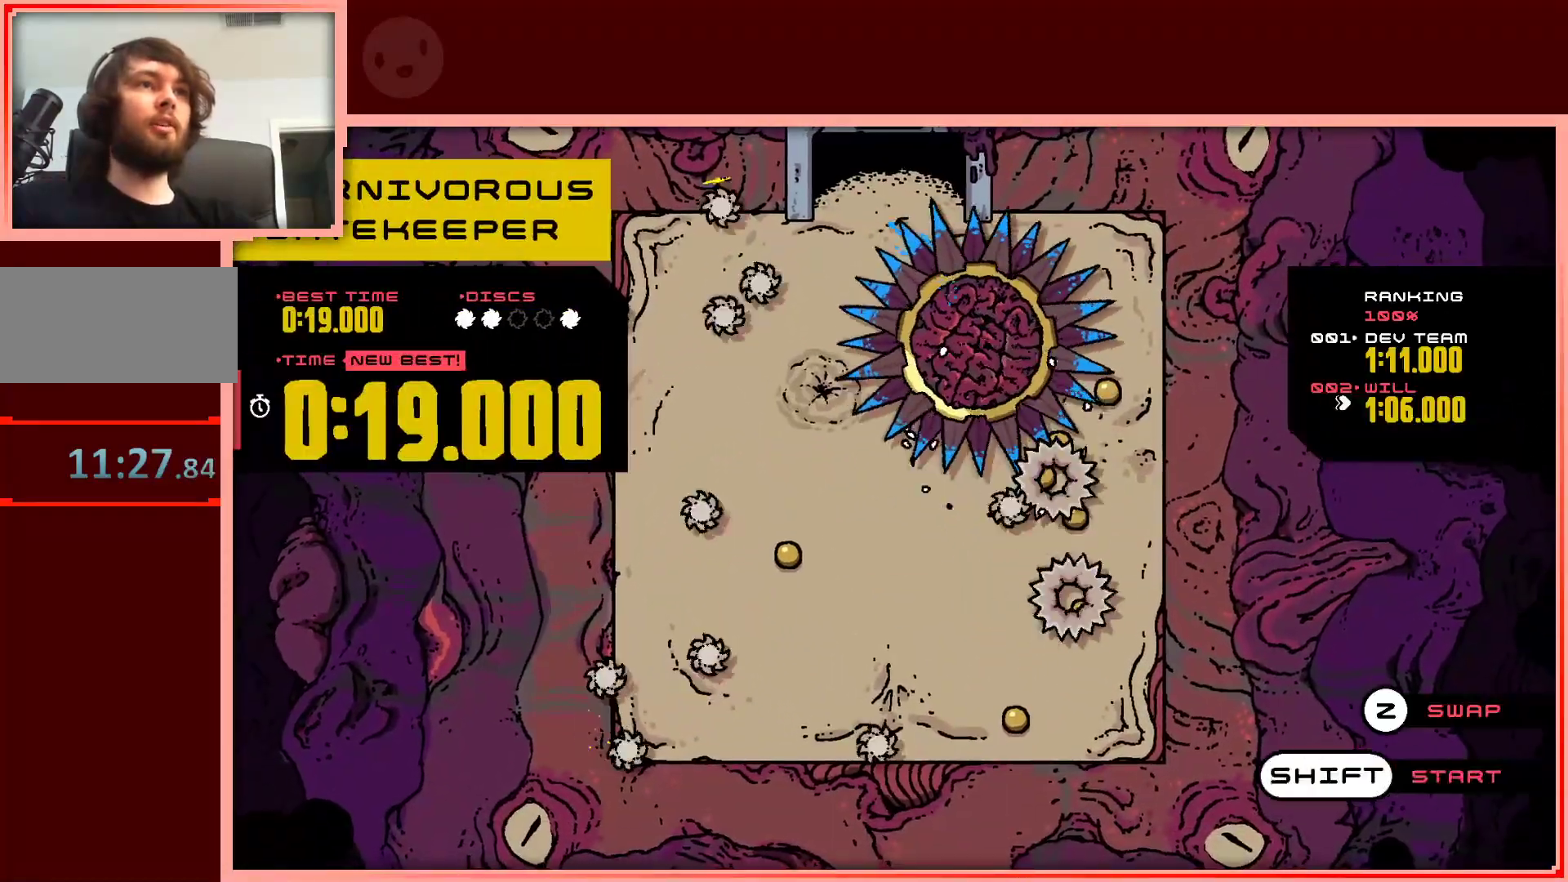
{"keys": ["up"], "events": [[33, "shift", "down"], [133, "shift", "up"], [217, "up", "down"]]}
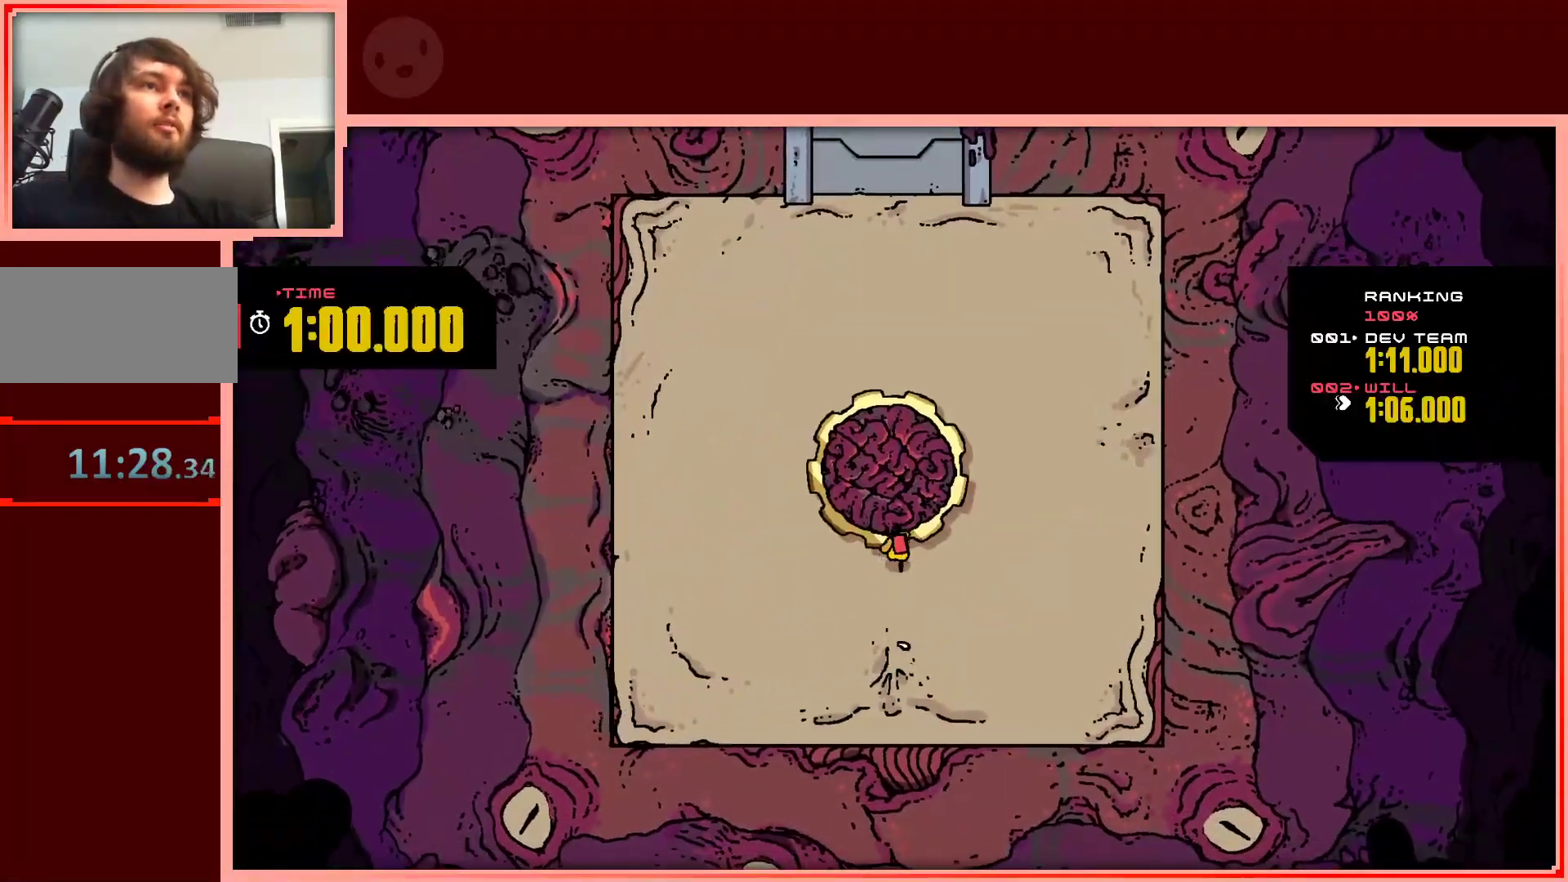
{"keys": ["up"], "events": []}
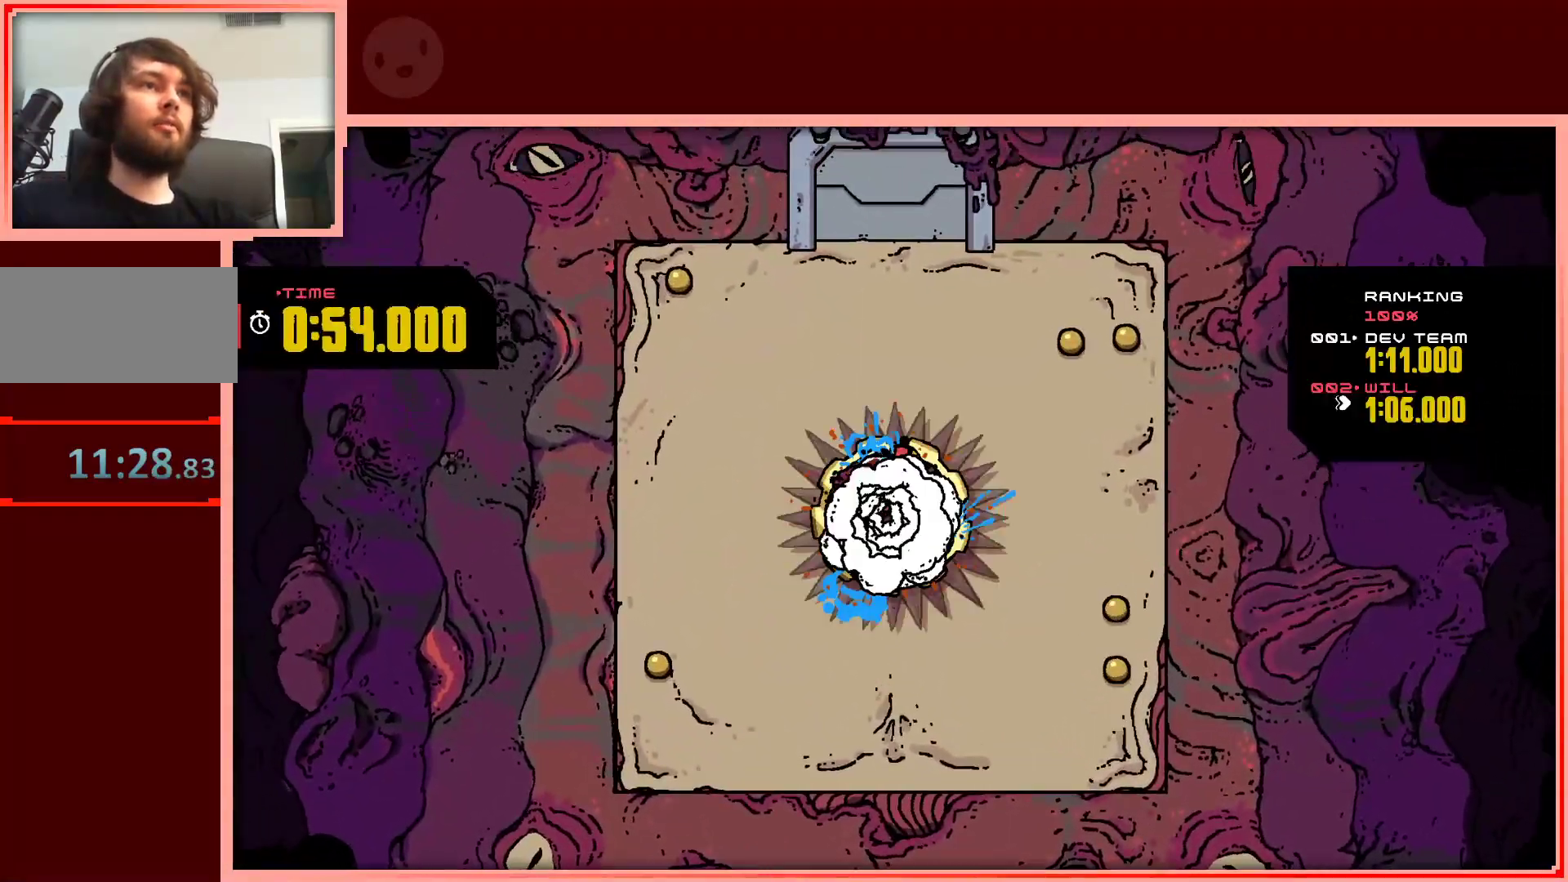
{"keys": ["right", "up"], "events": [[167, "right", "down"]]}
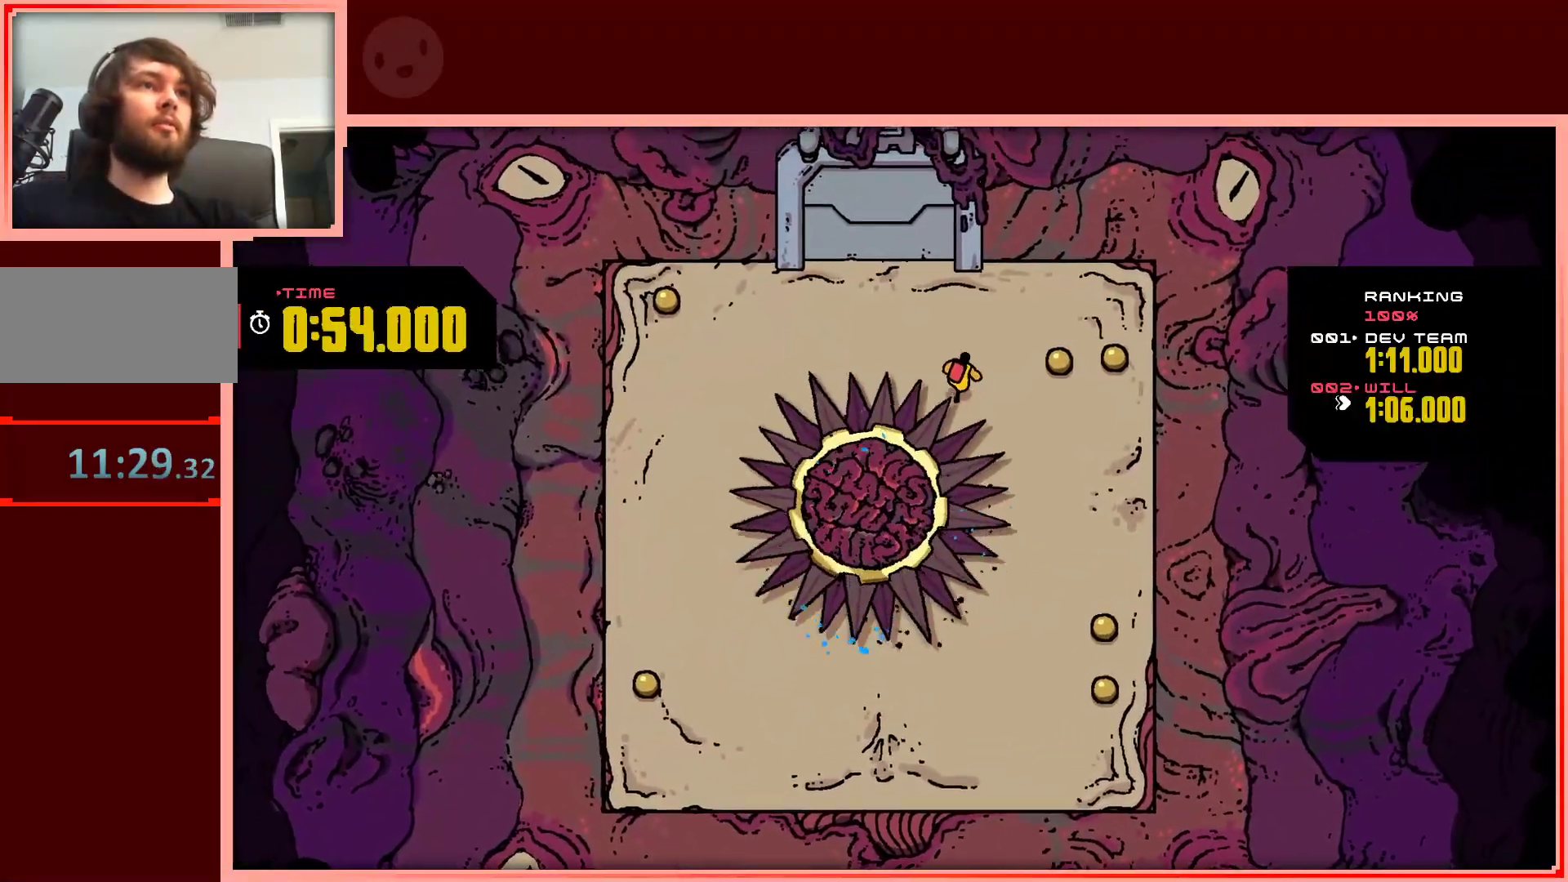
{"keys": ["right"], "events": [[83, "up", "up"]]}
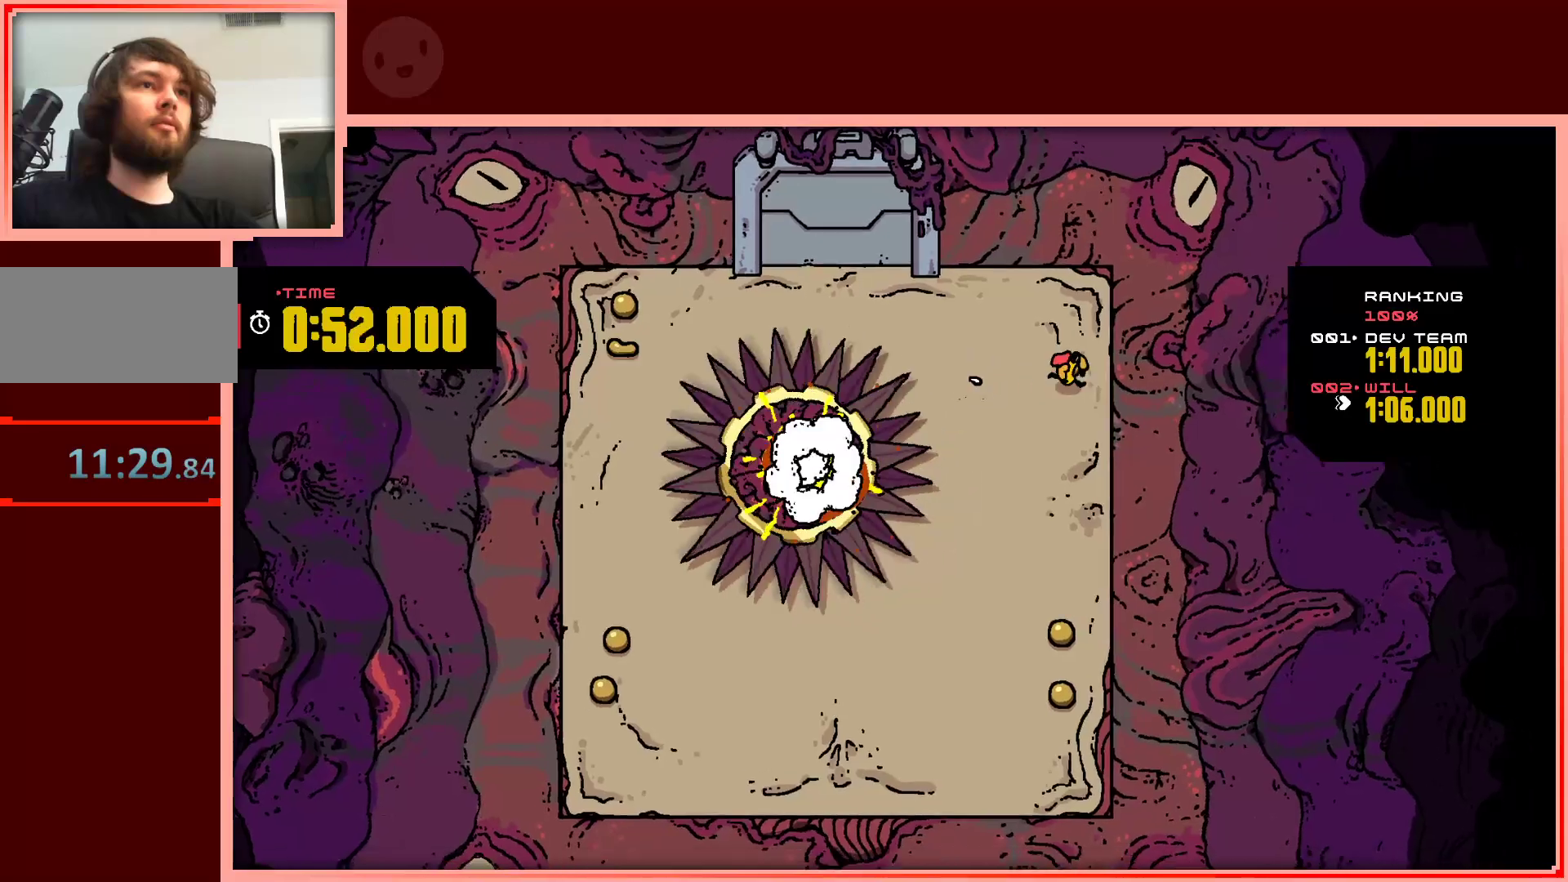
{"keys": ["down"], "events": [[50, "down", "down"], [100, "right", "up"], [333, "left", "down"], [467, "left", "up"]]}
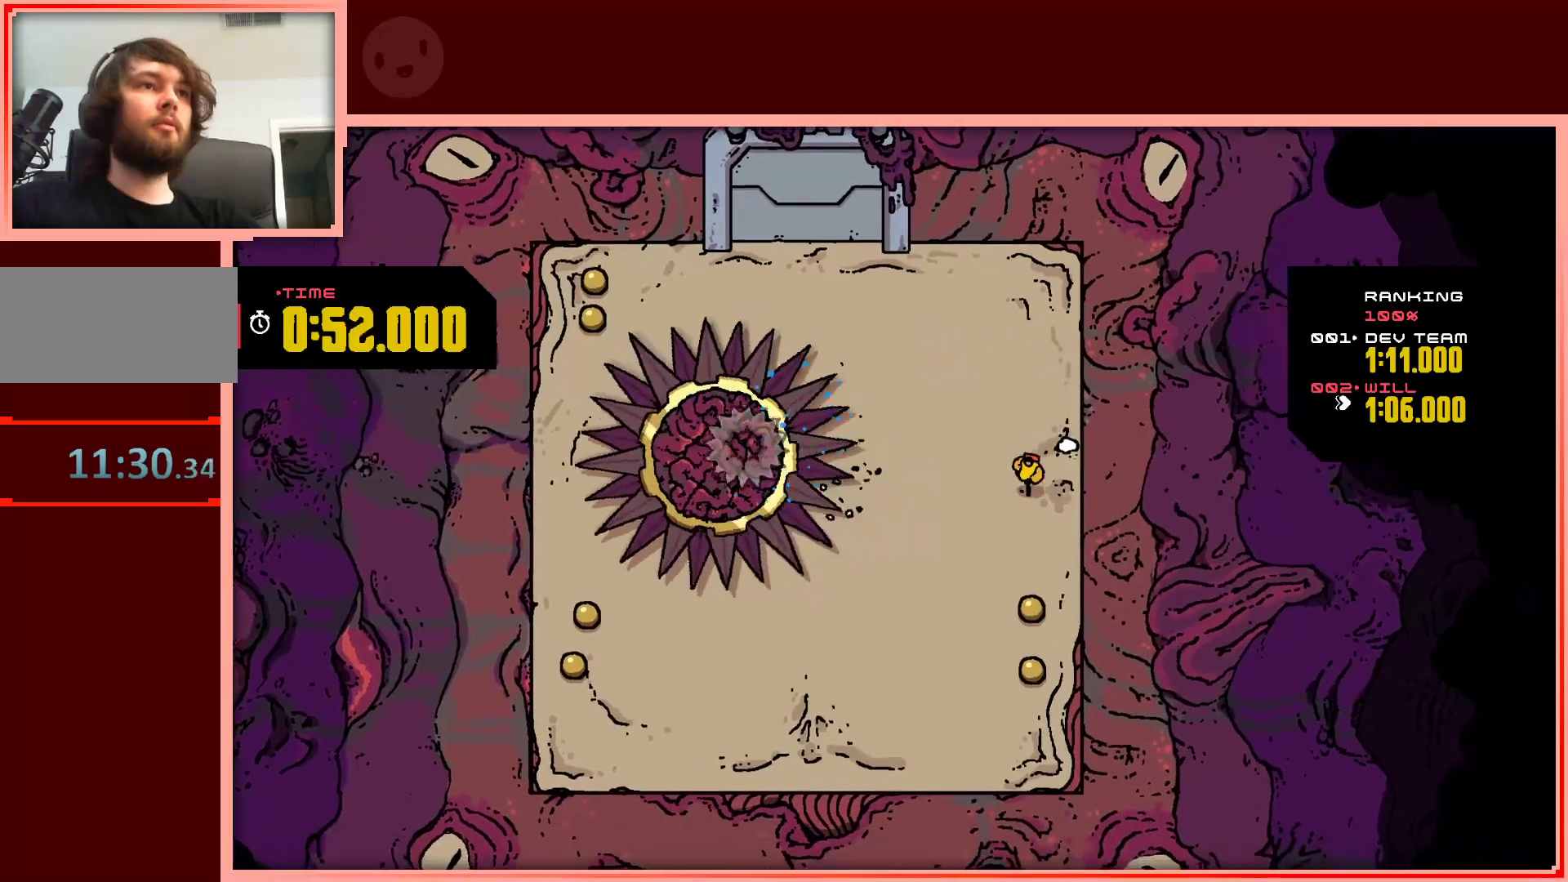
{"keys": ["down", "left"], "events": [[483, "left", "down"]]}
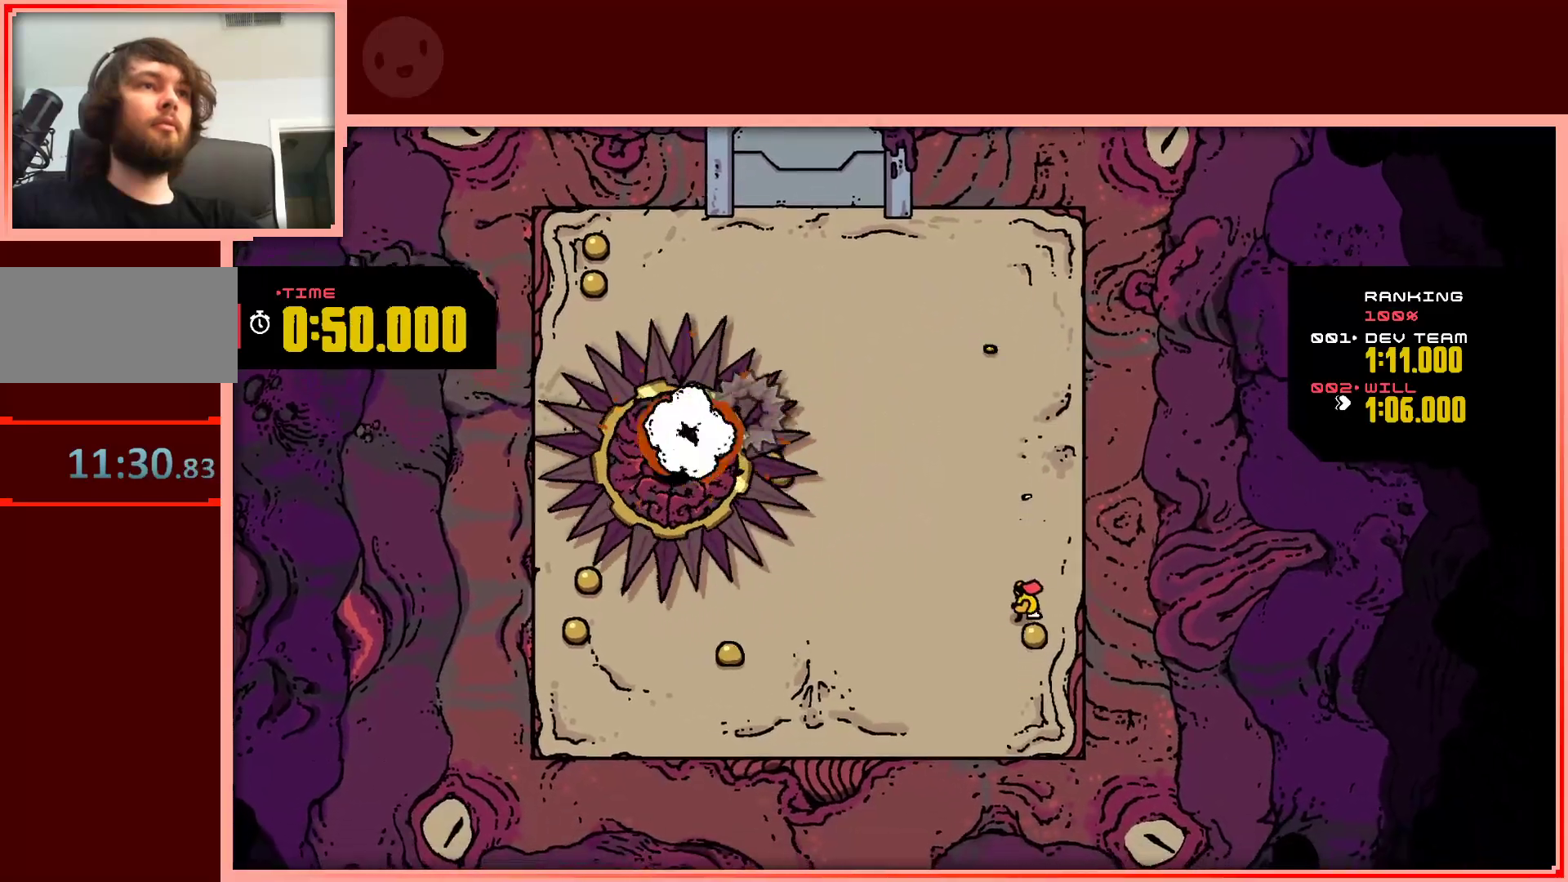
{"keys": ["left"], "events": [[400, "down", "up"]]}
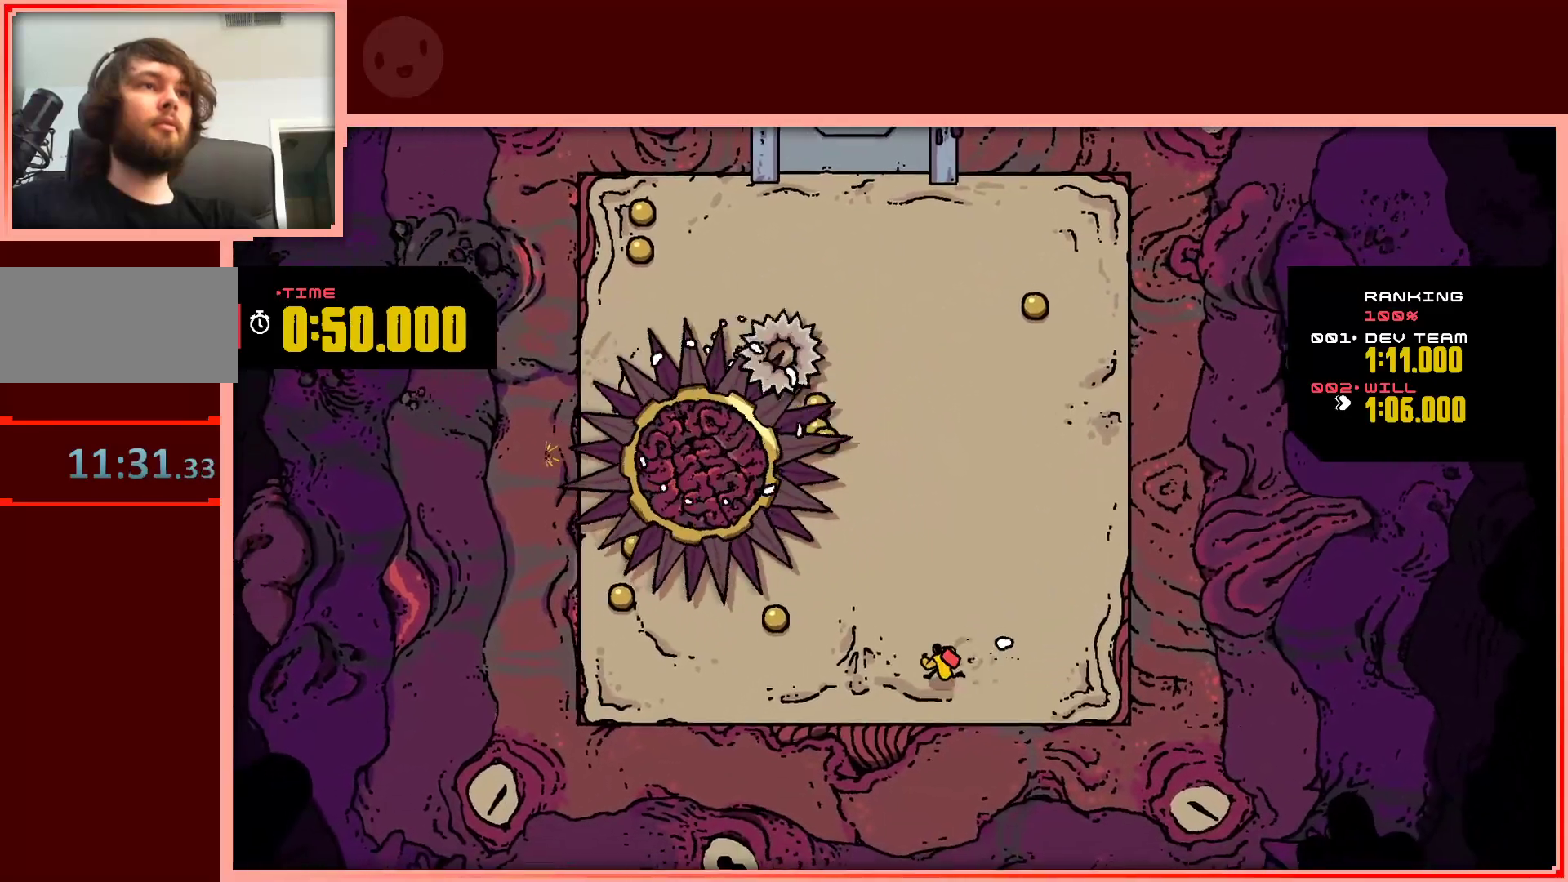
{"keys": ["left"], "events": []}
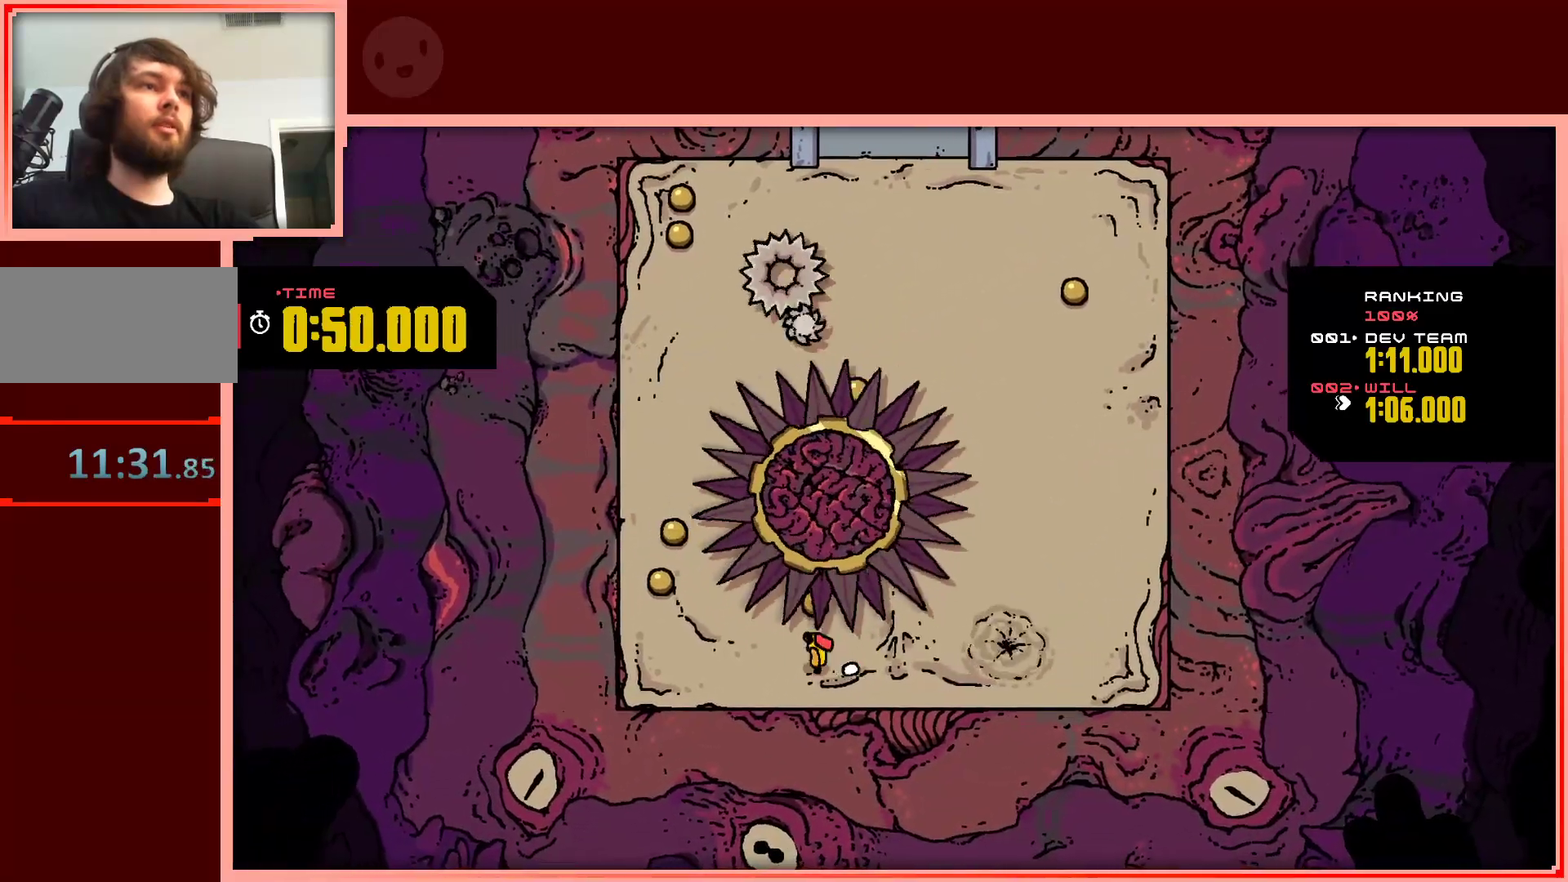
{"keys": ["left", "up"], "events": [[300, "up", "down"]]}
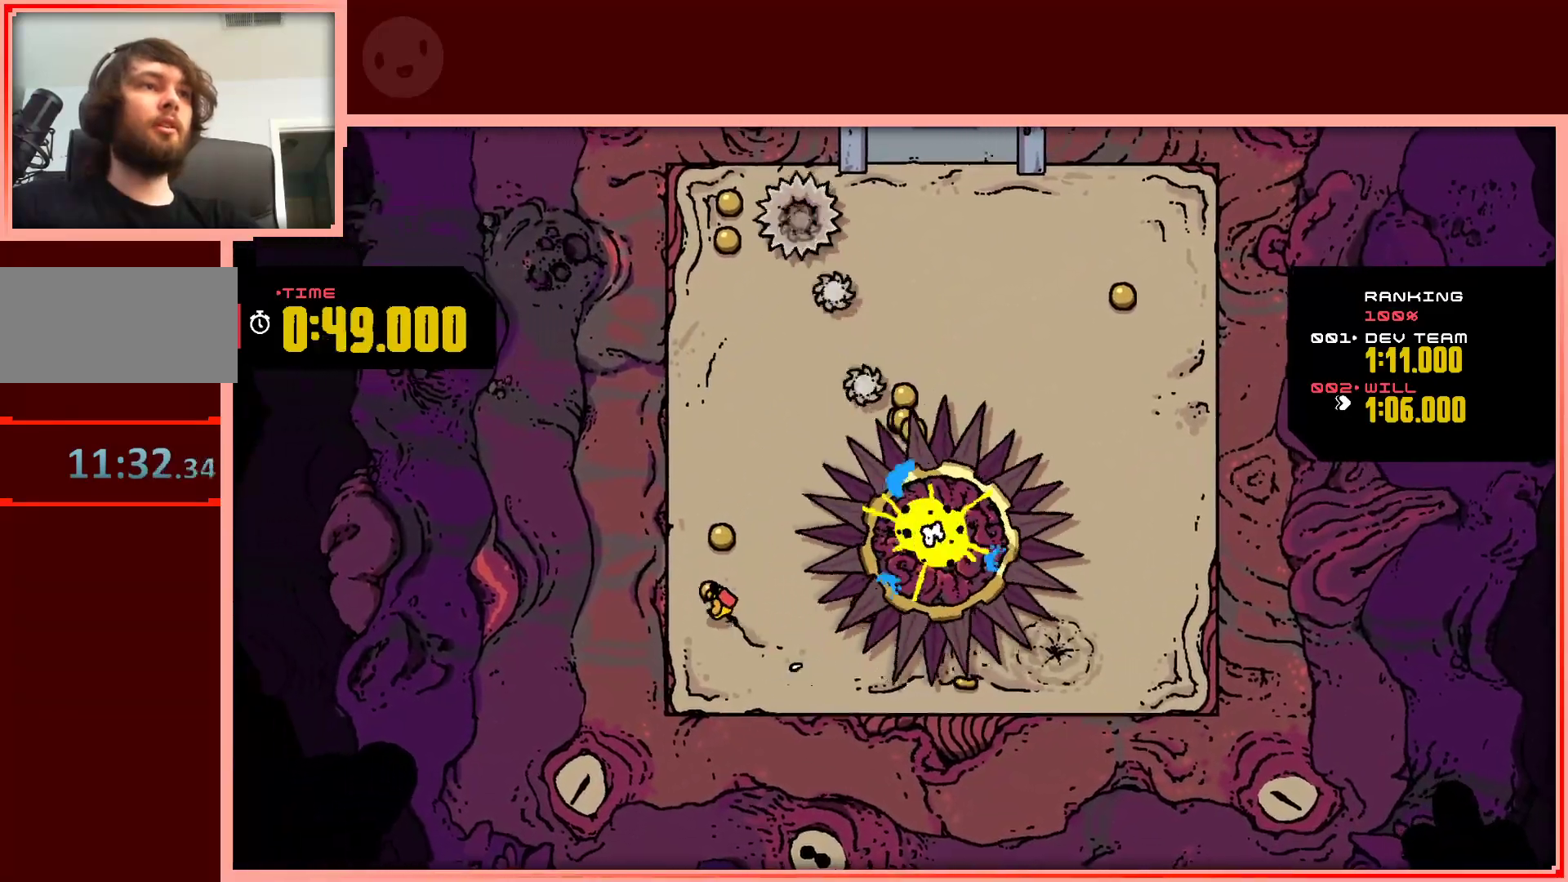
{"keys": ["right", "up"], "events": [[33, "left", "up"], [450, "right", "down"]]}
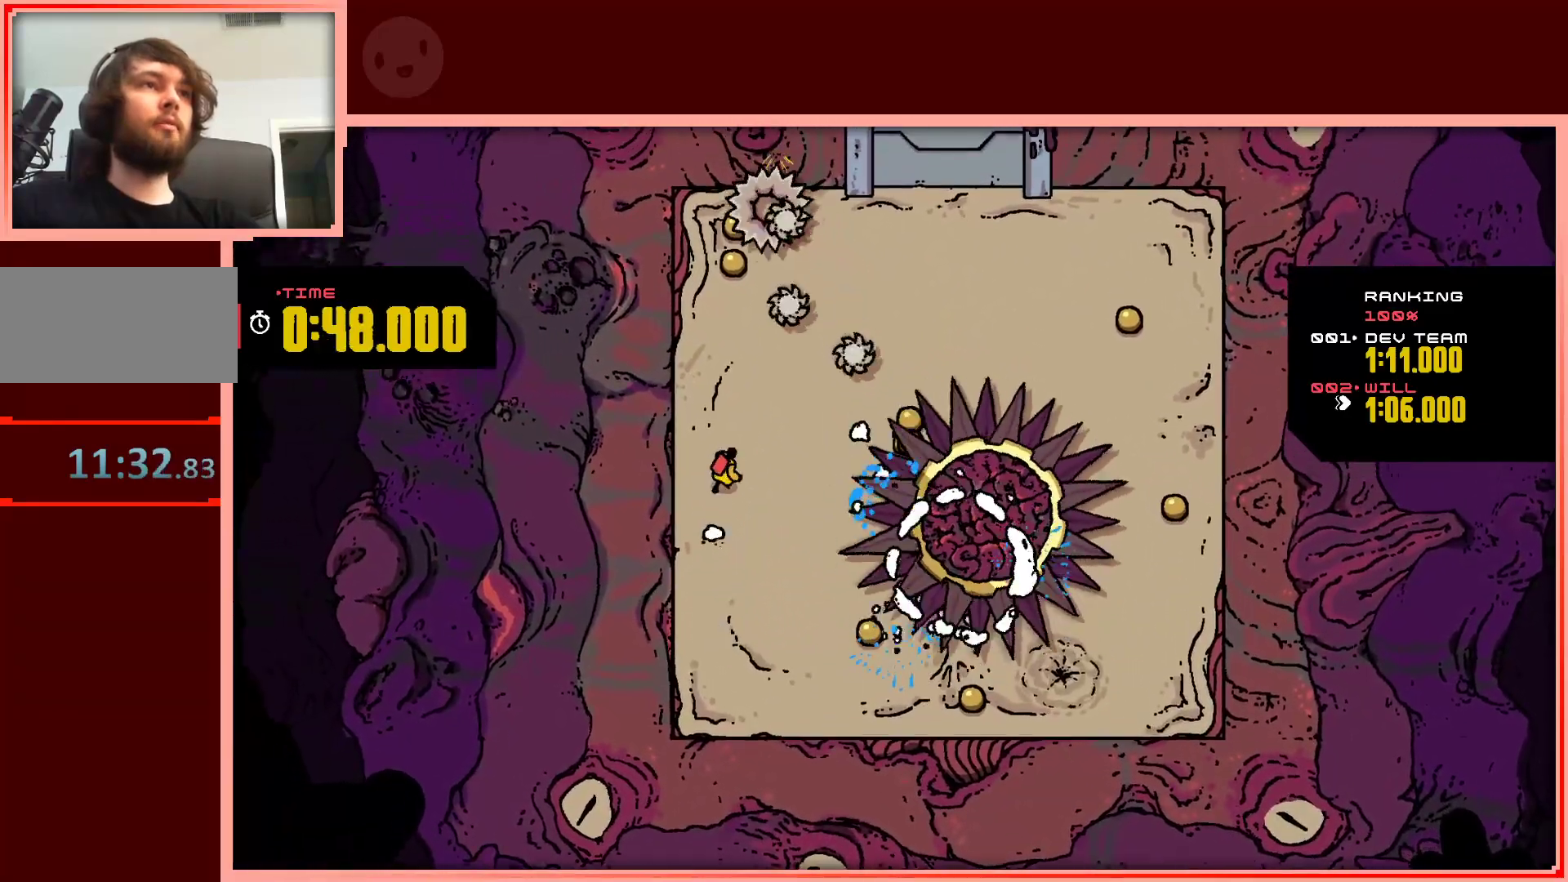
{"keys": [], "events": [[100, "up", "up"], [150, "right", "up"]]}
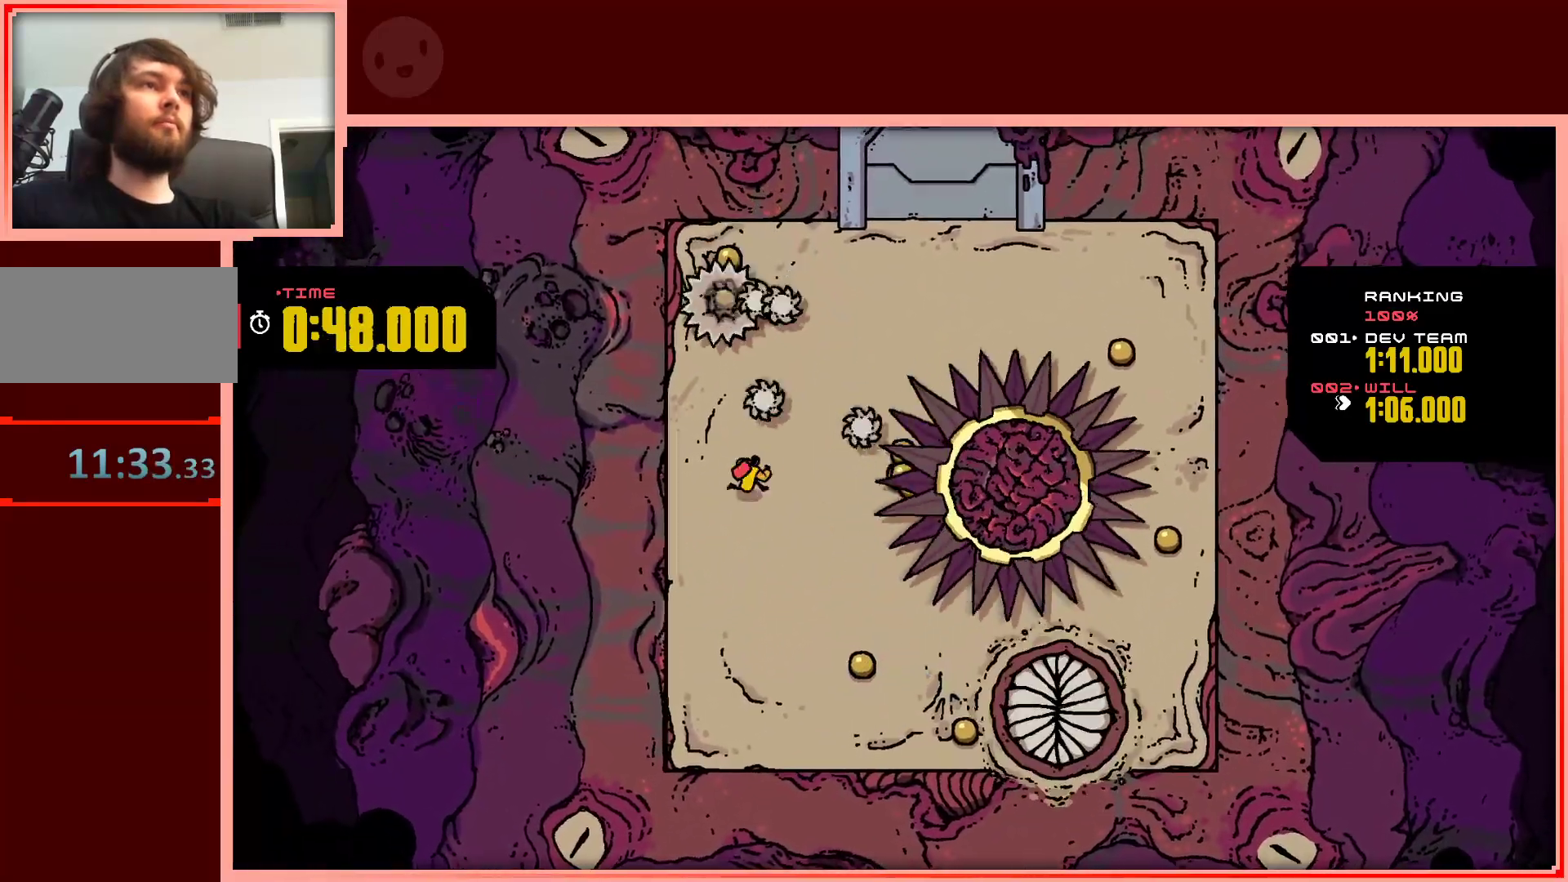
{"keys": ["up"], "events": [[17, "right", "down"], [17, "up", "down"], [433, "right", "up"]]}
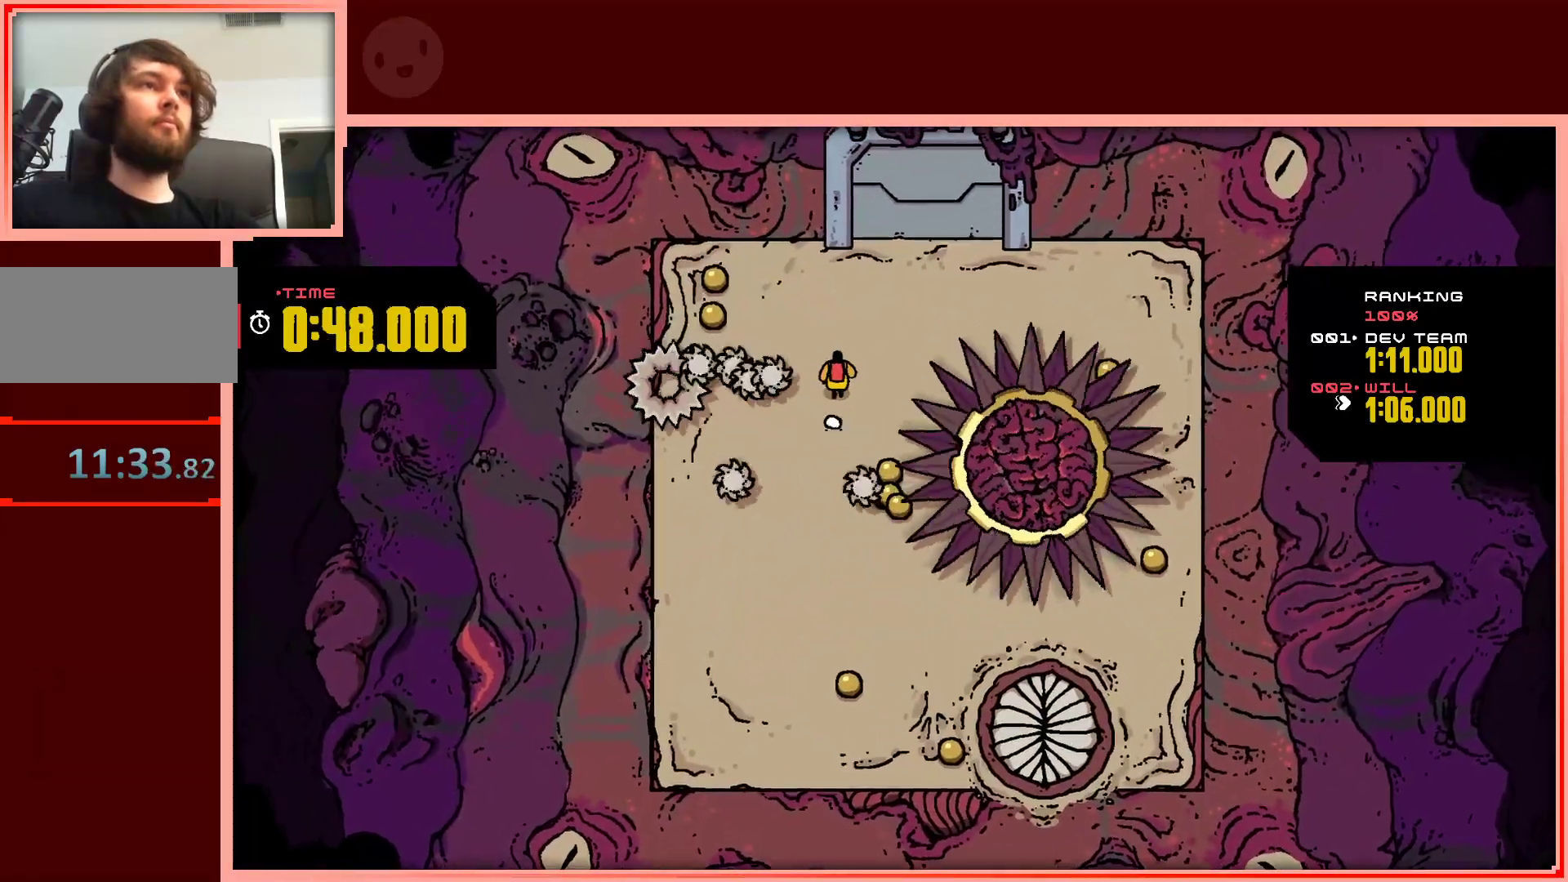
{"keys": ["left"], "events": [[183, "left", "down"], [267, "up", "up"]]}
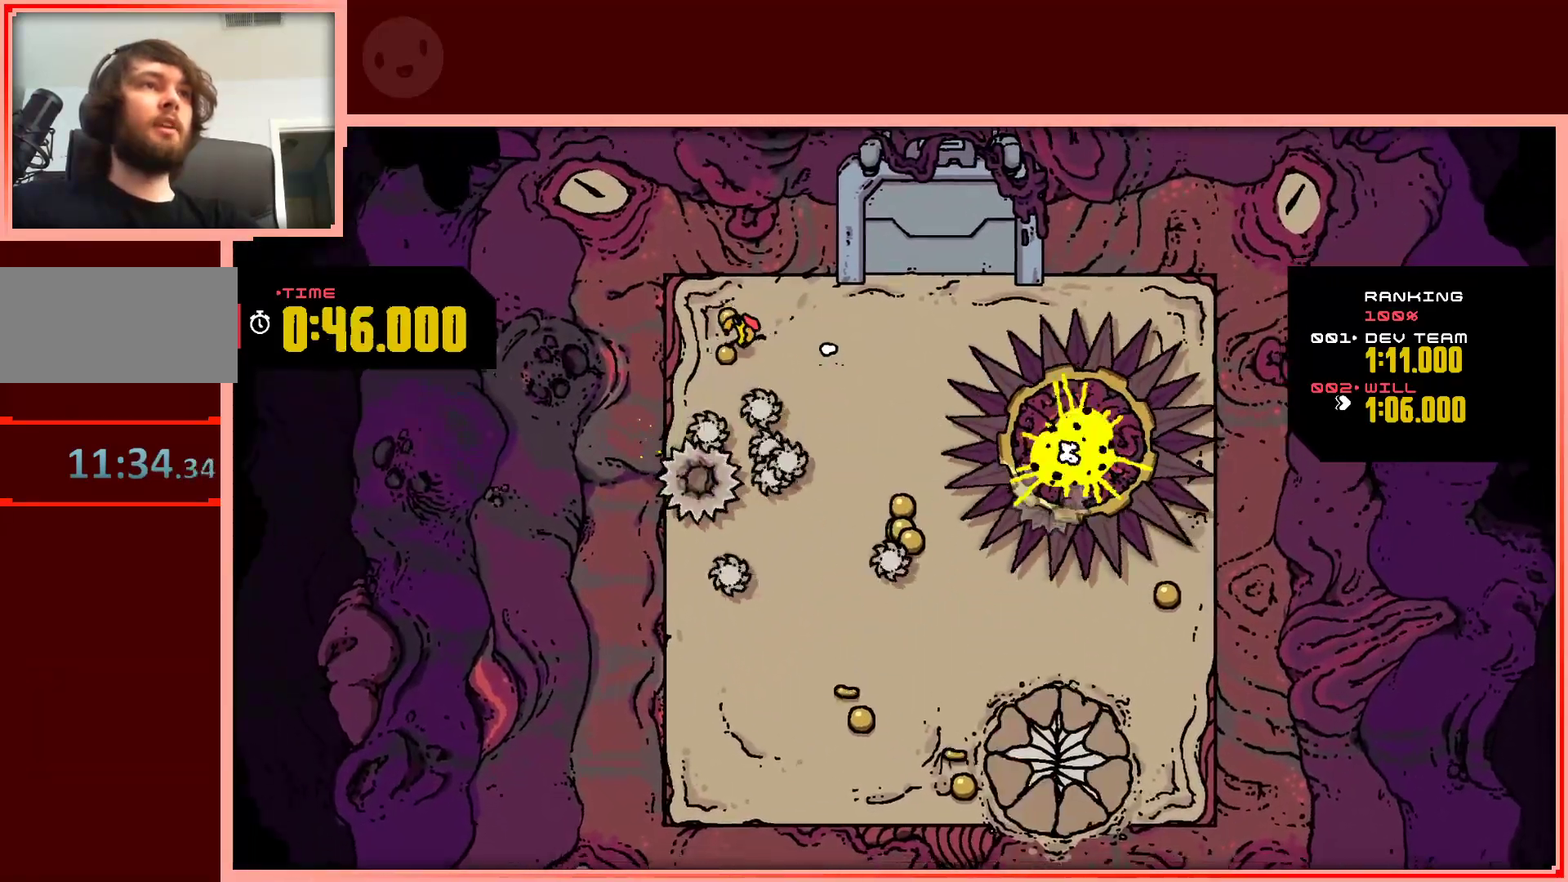
{"keys": ["right"], "events": [[50, "up", "down"], [150, "left", "up"], [233, "up", "up"], [483, "right", "down"]]}
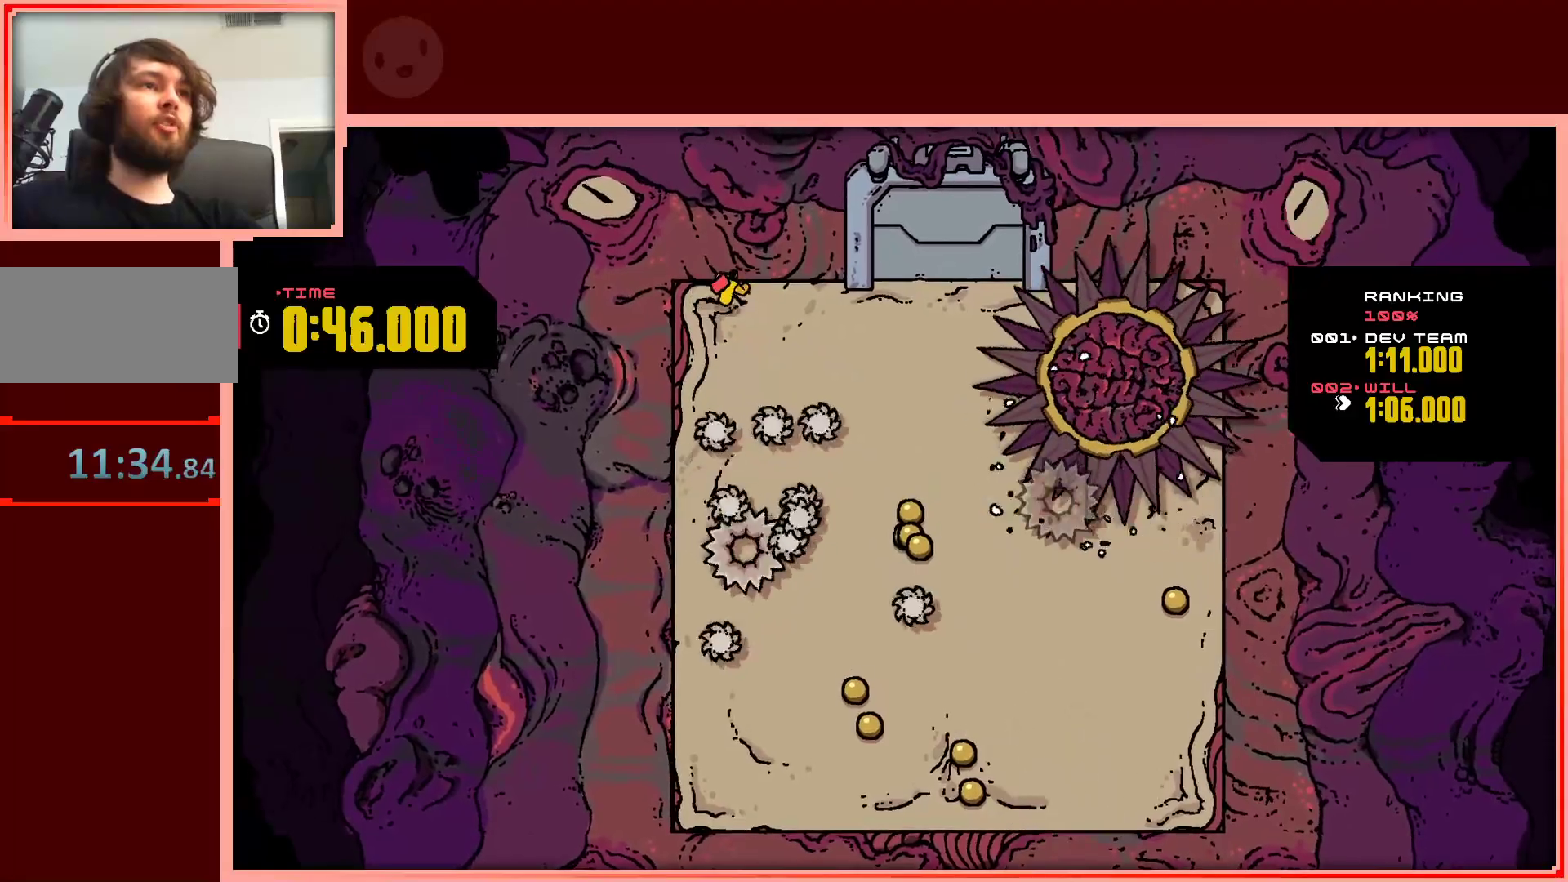
{"keys": ["down", "right", "shift"], "events": [[17, "down", "down"], [150, "right", "up"], [300, "right", "down"], [300, "shift", "down"]]}
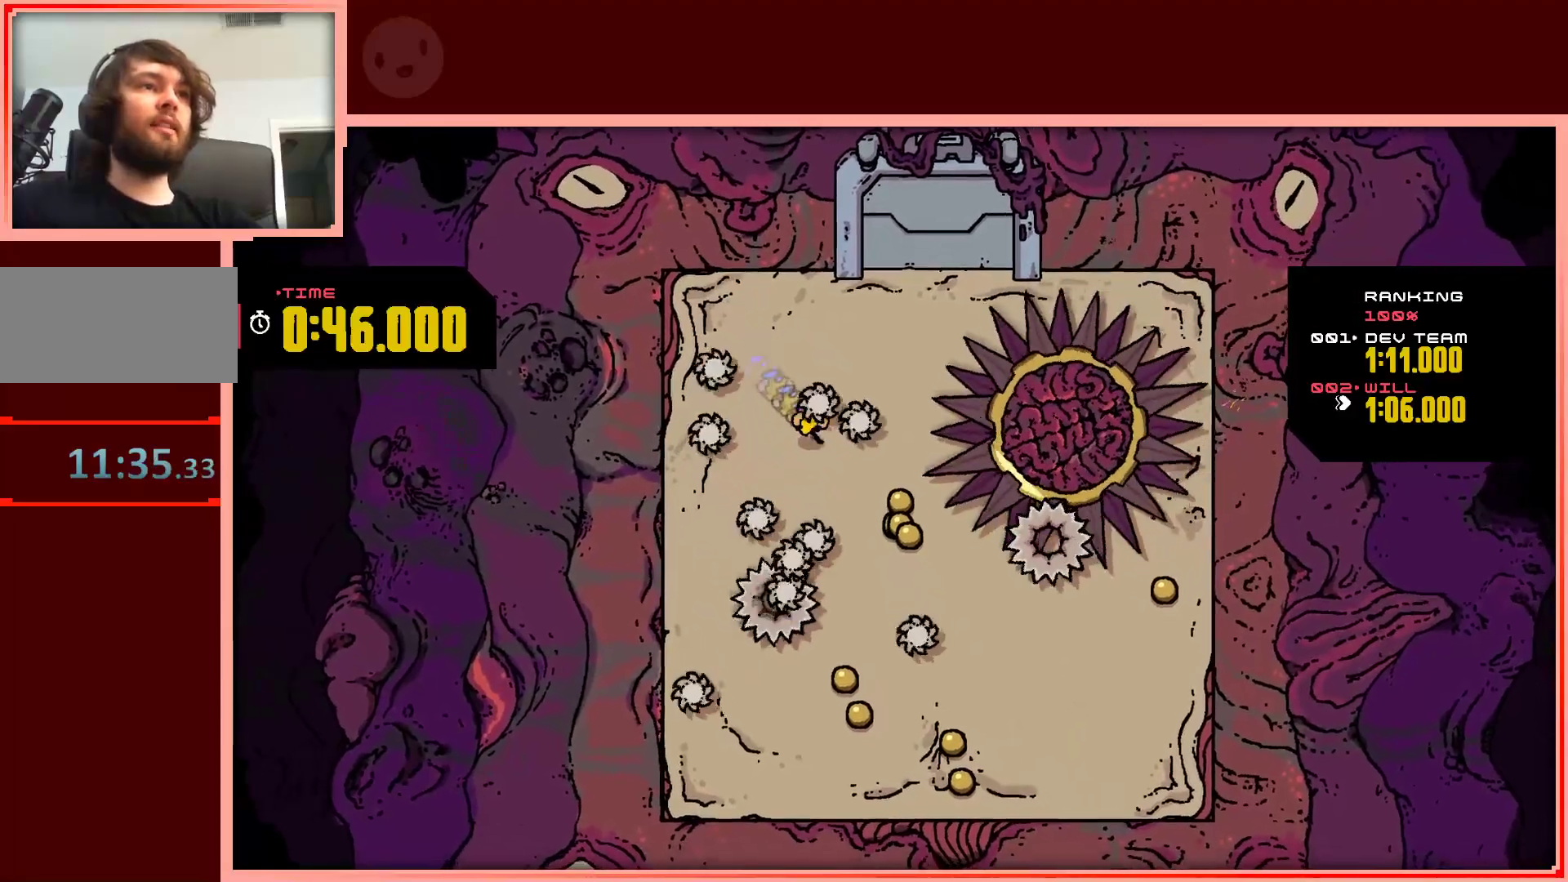
{"keys": ["up"], "events": [[83, "right", "up"], [133, "down", "up"], [133, "shift", "up"], [417, "up", "down"]]}
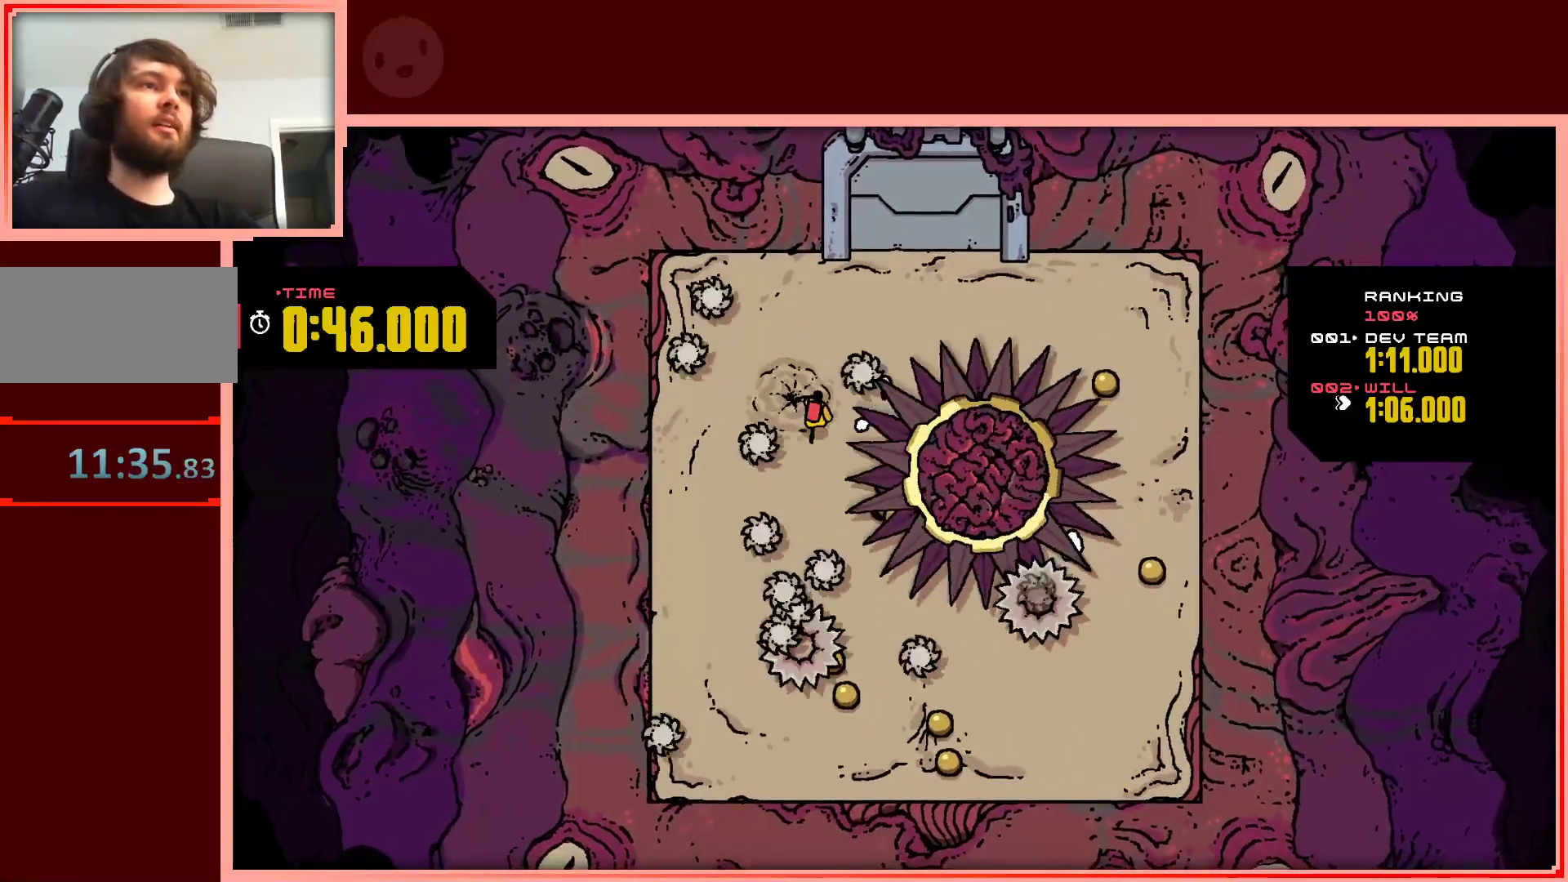
{"keys": ["right"], "events": [[283, "right", "down"], [433, "up", "up"]]}
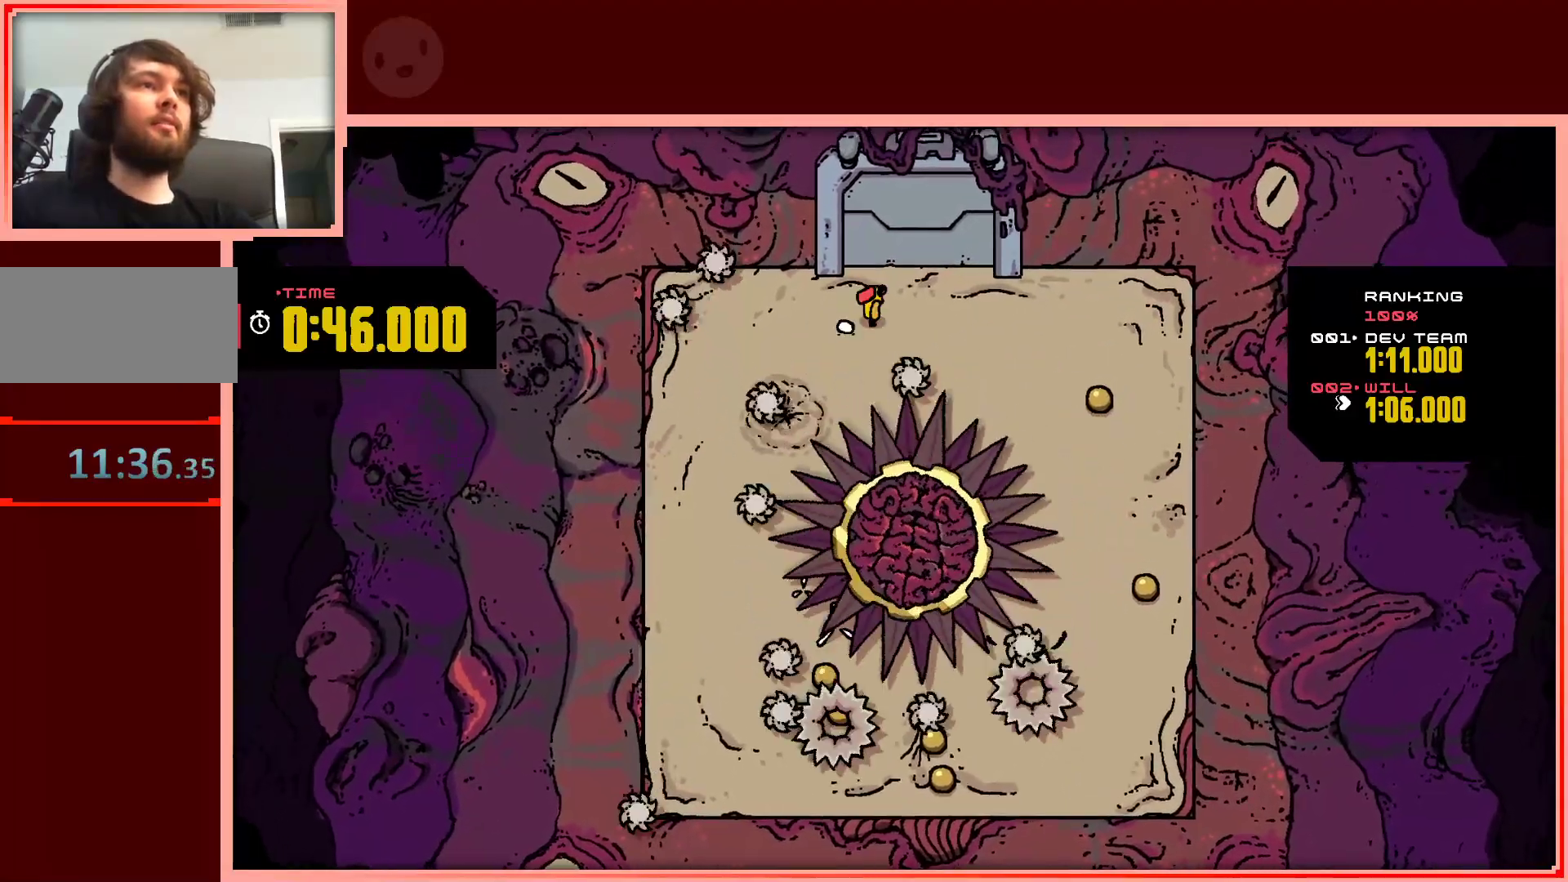
{"keys": ["down", "right"], "events": [[350, "down", "down"]]}
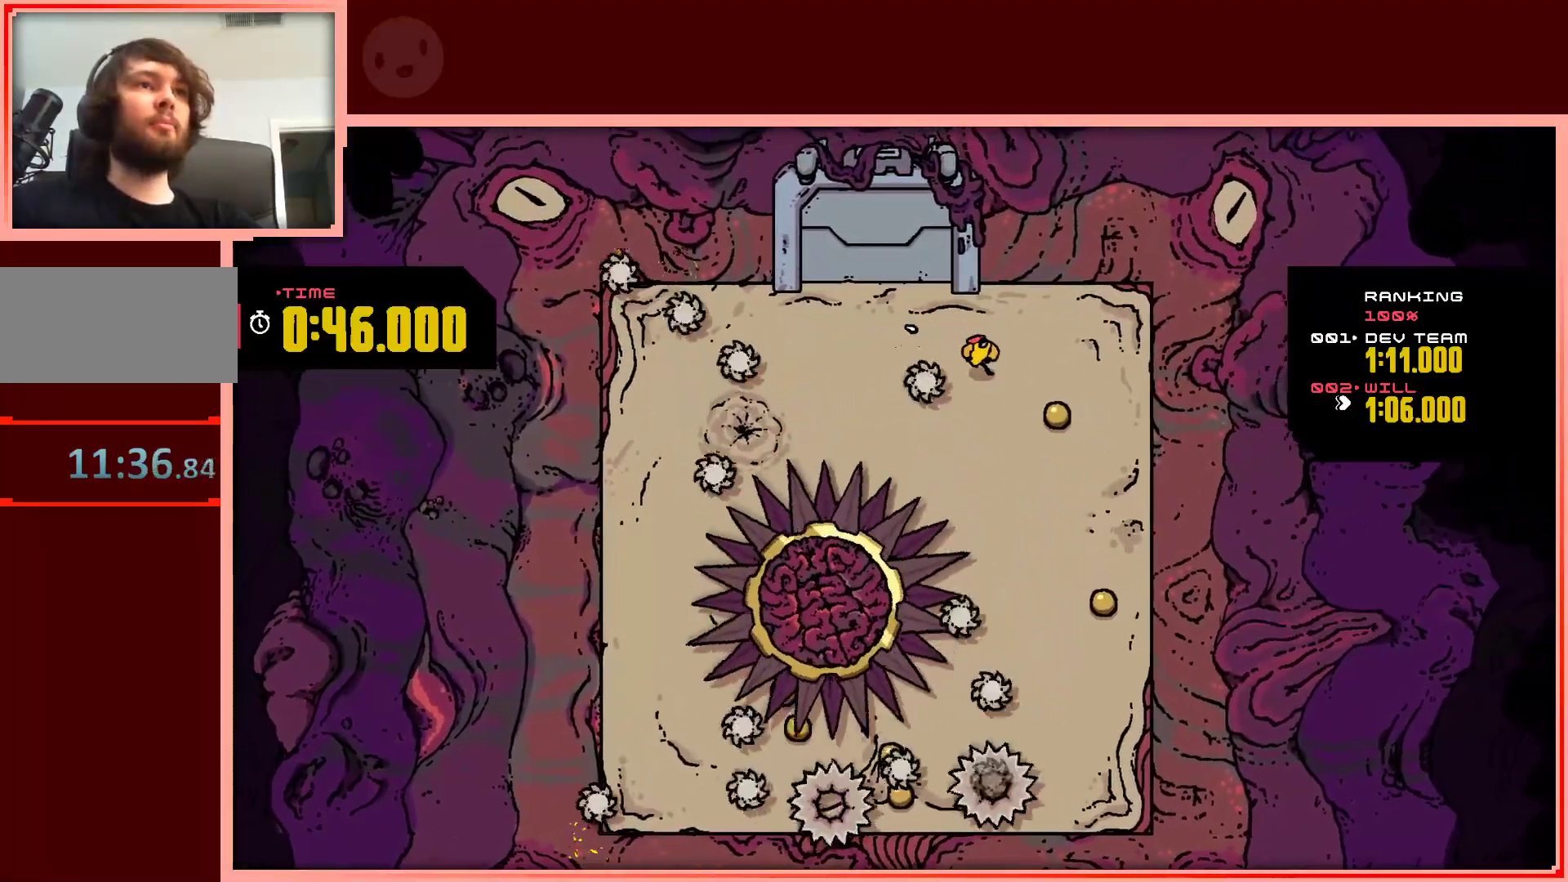
{"keys": ["down"], "events": [[500, "right", "up"]]}
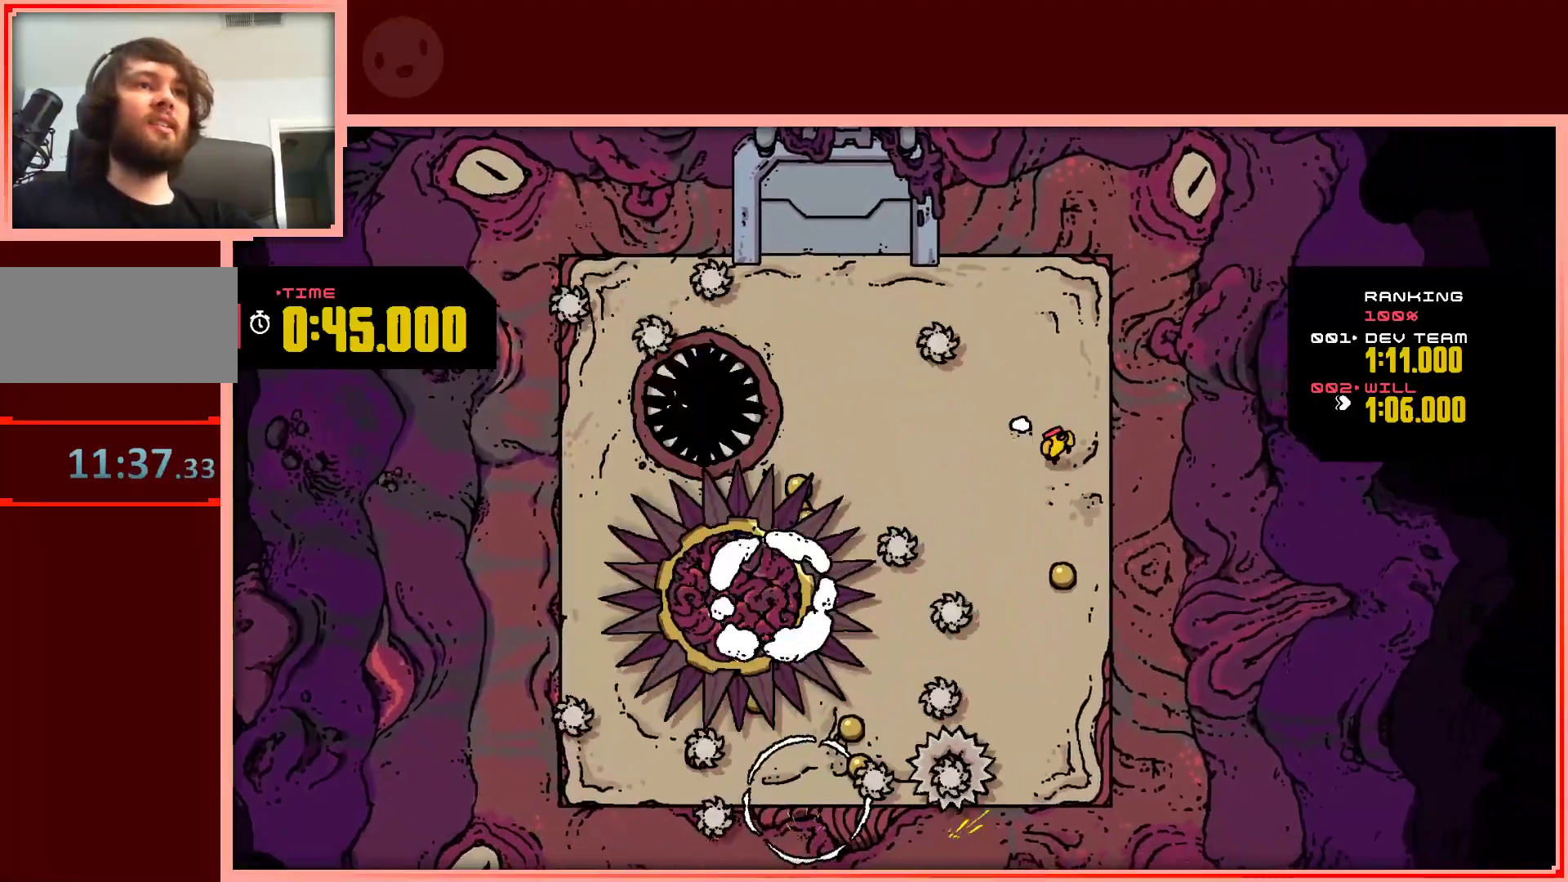
{"keys": ["down"], "events": []}
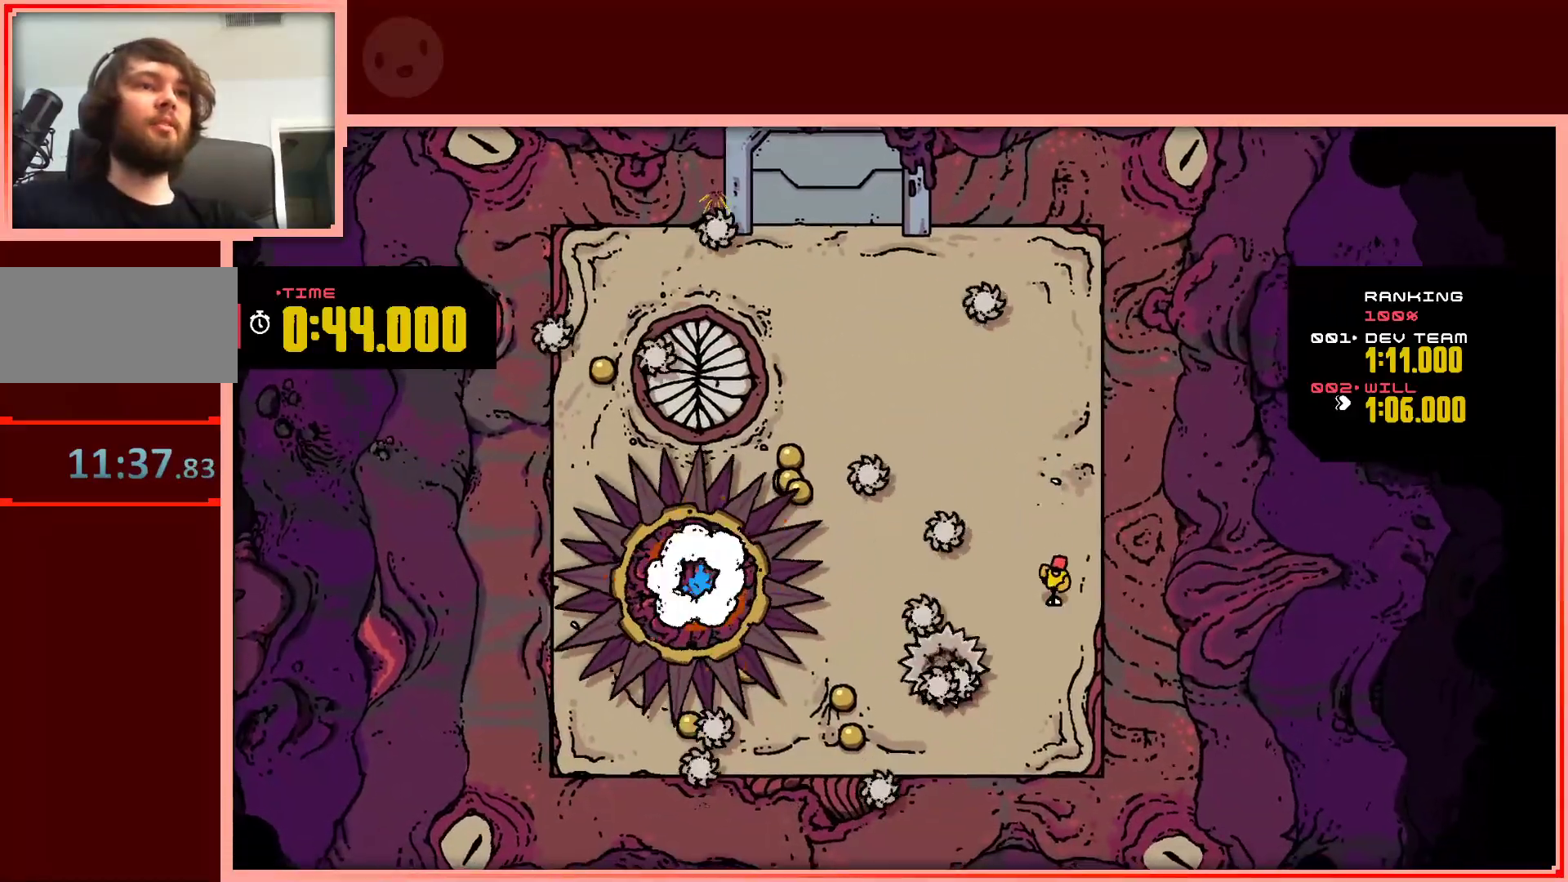
{"keys": ["left"], "events": [[350, "left", "down"], [433, "down", "up"]]}
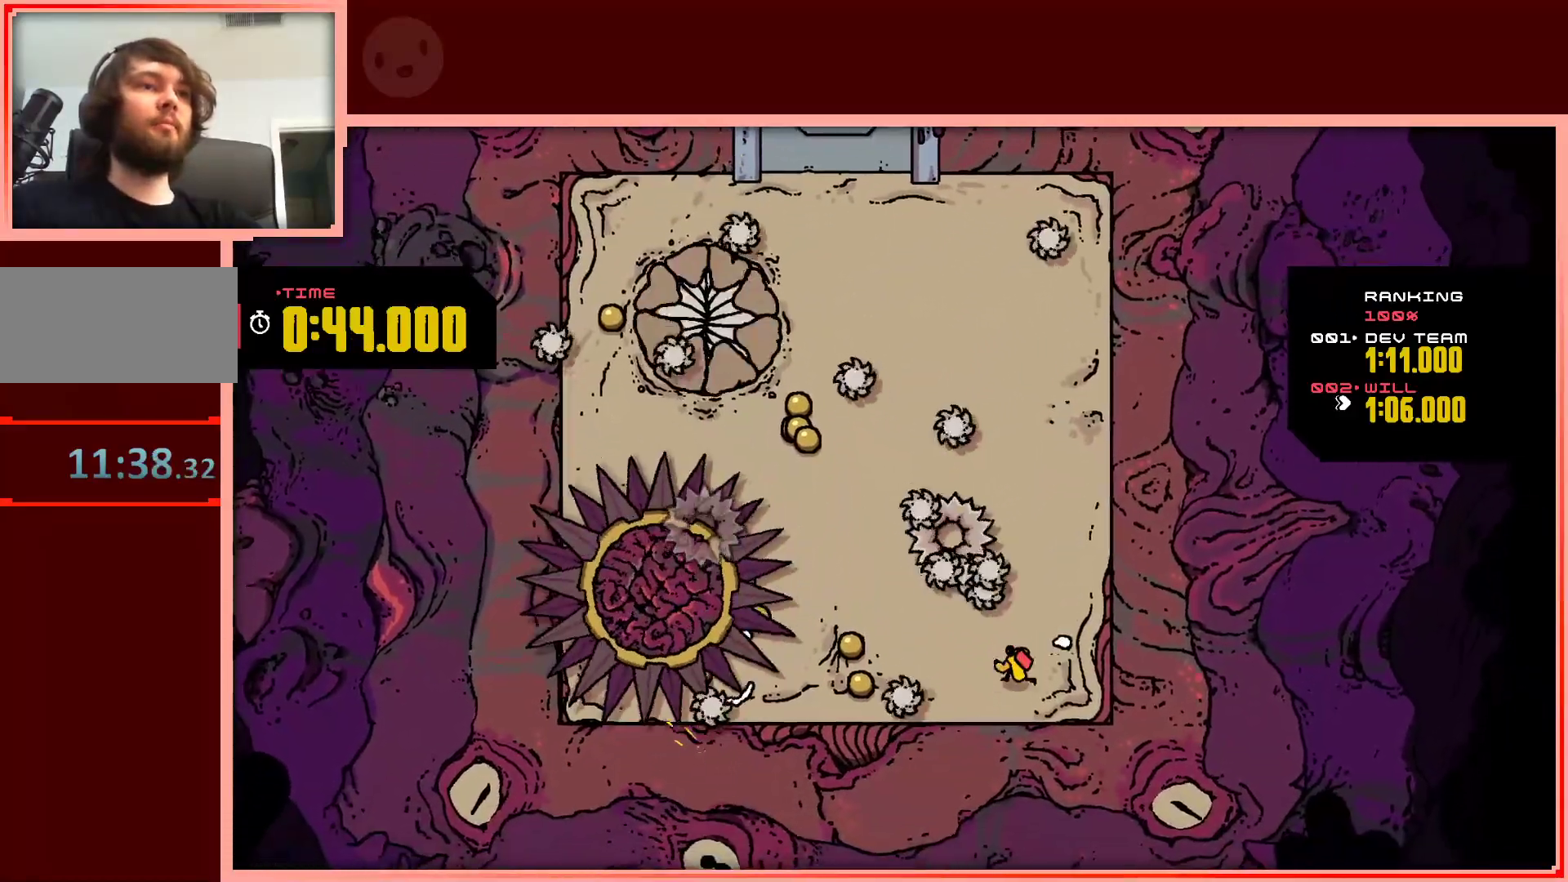
{"keys": [], "events": [[33, "left", "up"], [183, "down", "down"], [367, "left", "down"], [450, "down", "up"], [450, "left", "up"]]}
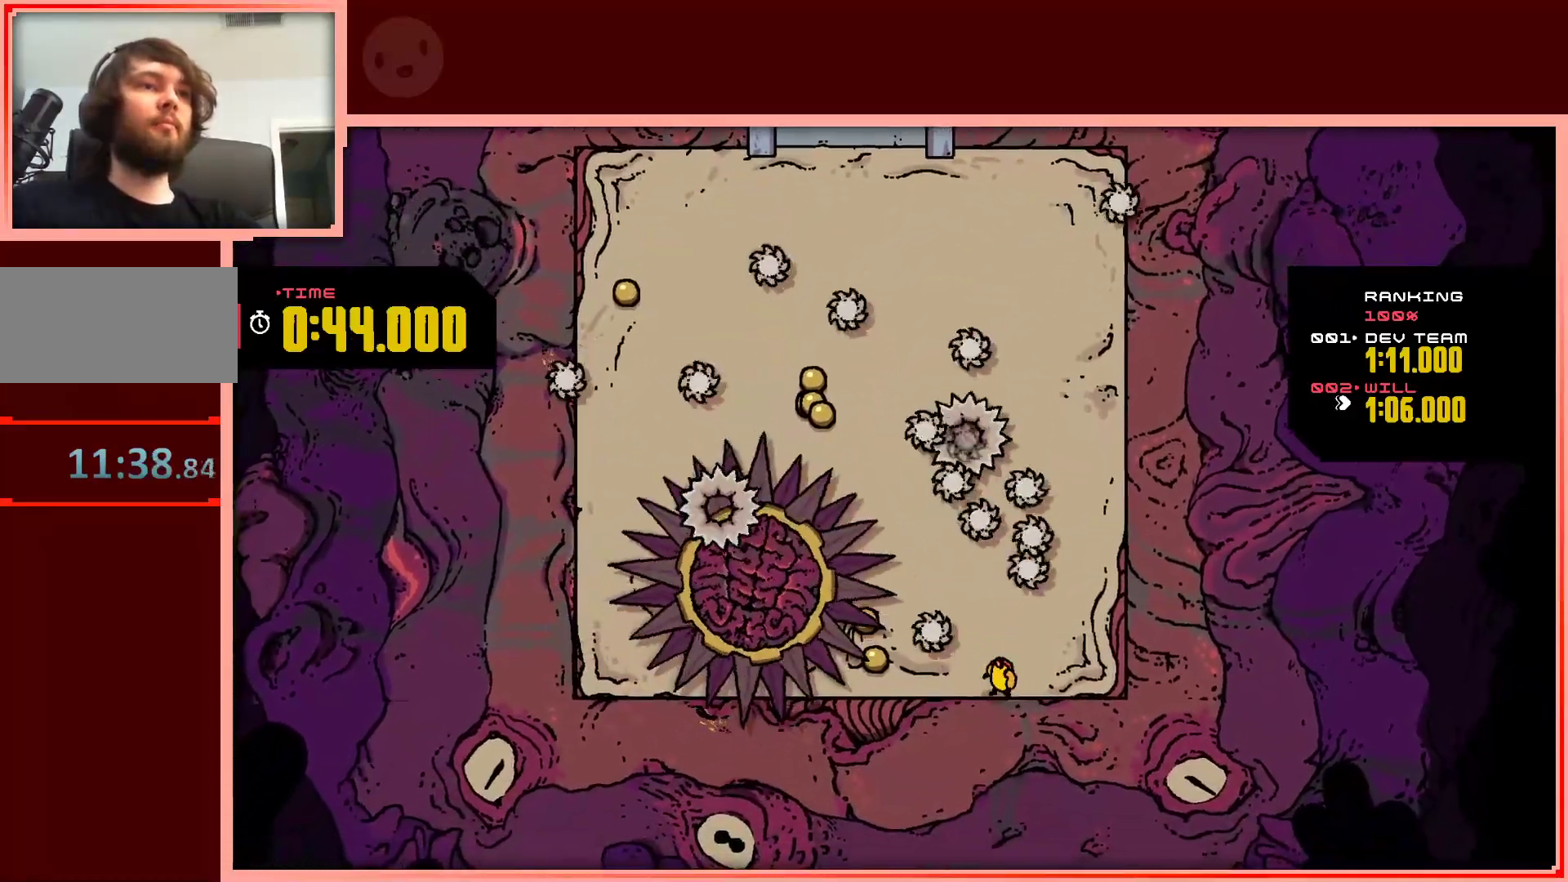
{"keys": [], "events": [[100, "right", "down"], [283, "right", "up"]]}
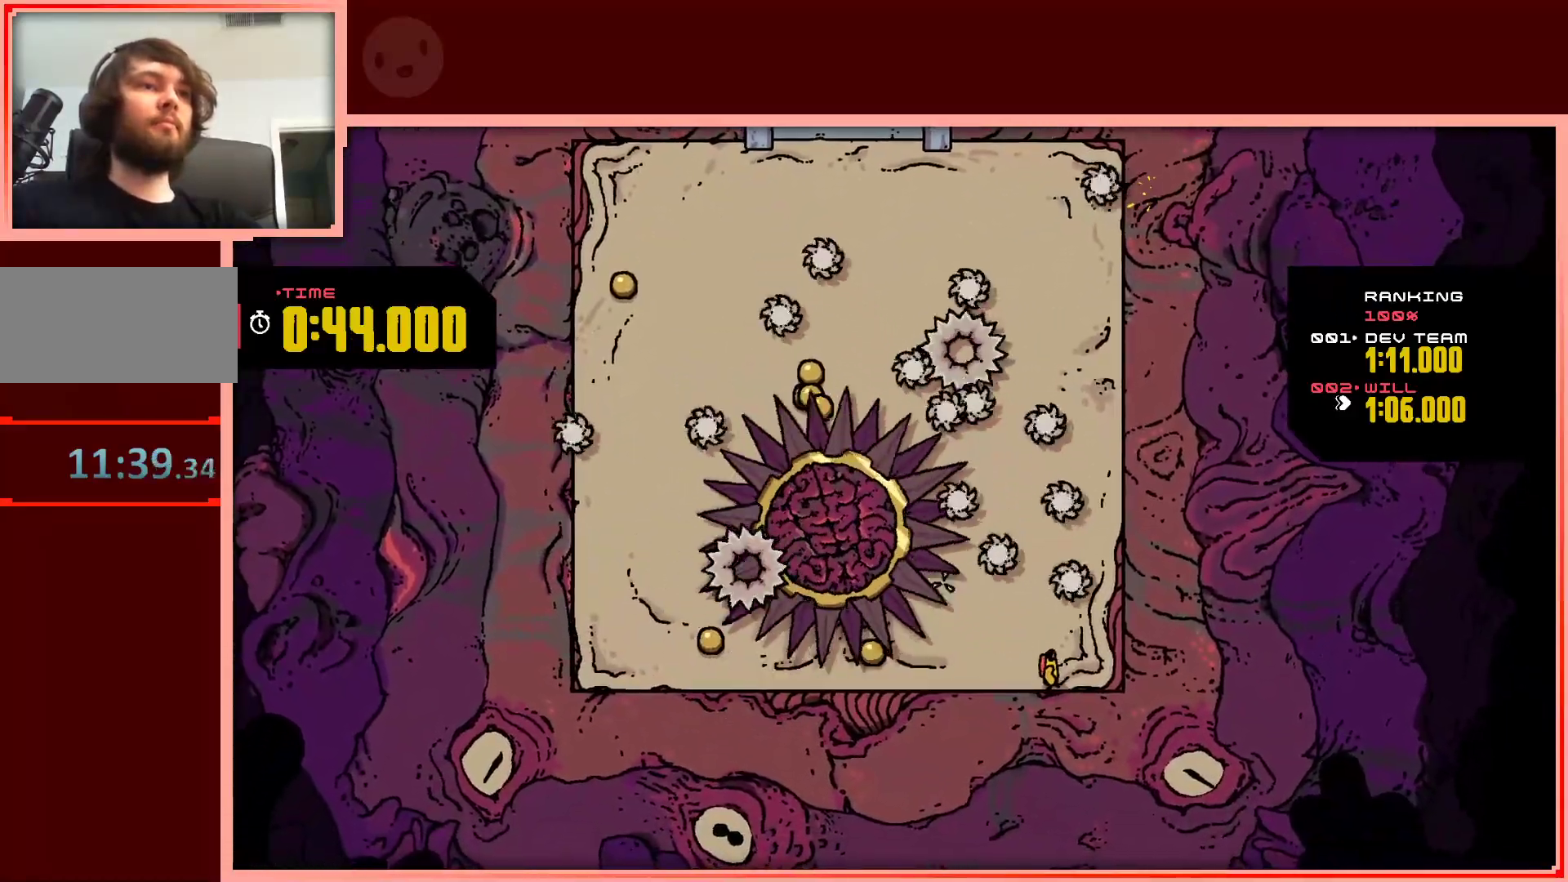
{"keys": [], "events": [[67, "left", "down"], [450, "left", "up"]]}
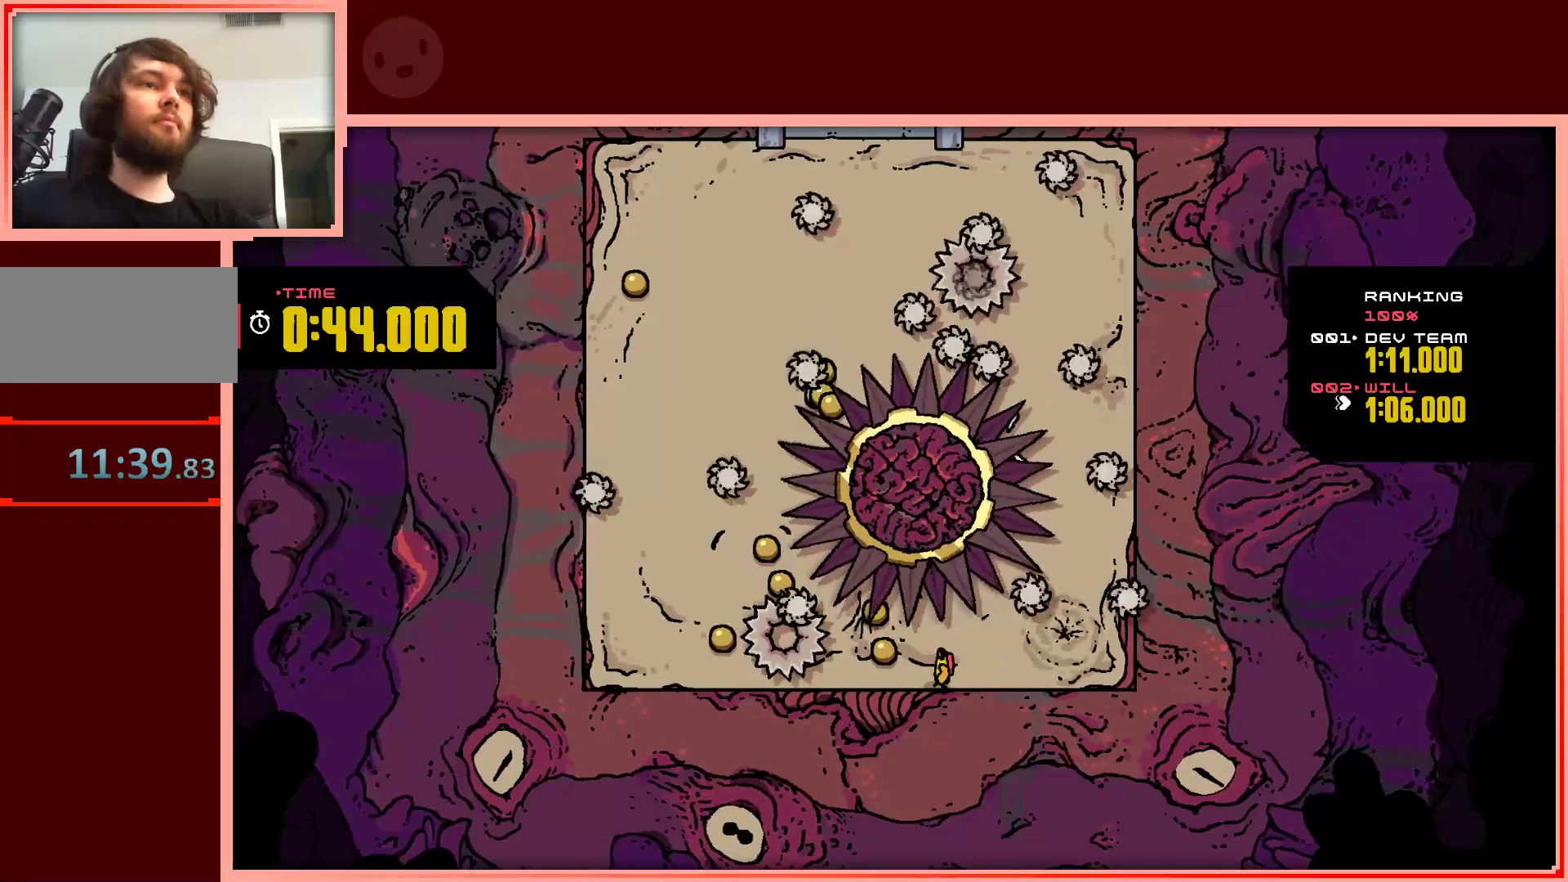
{"keys": [], "events": [[167, "left", "down"], [317, "up", "down"], [417, "left", "up"], [450, "up", "up"]]}
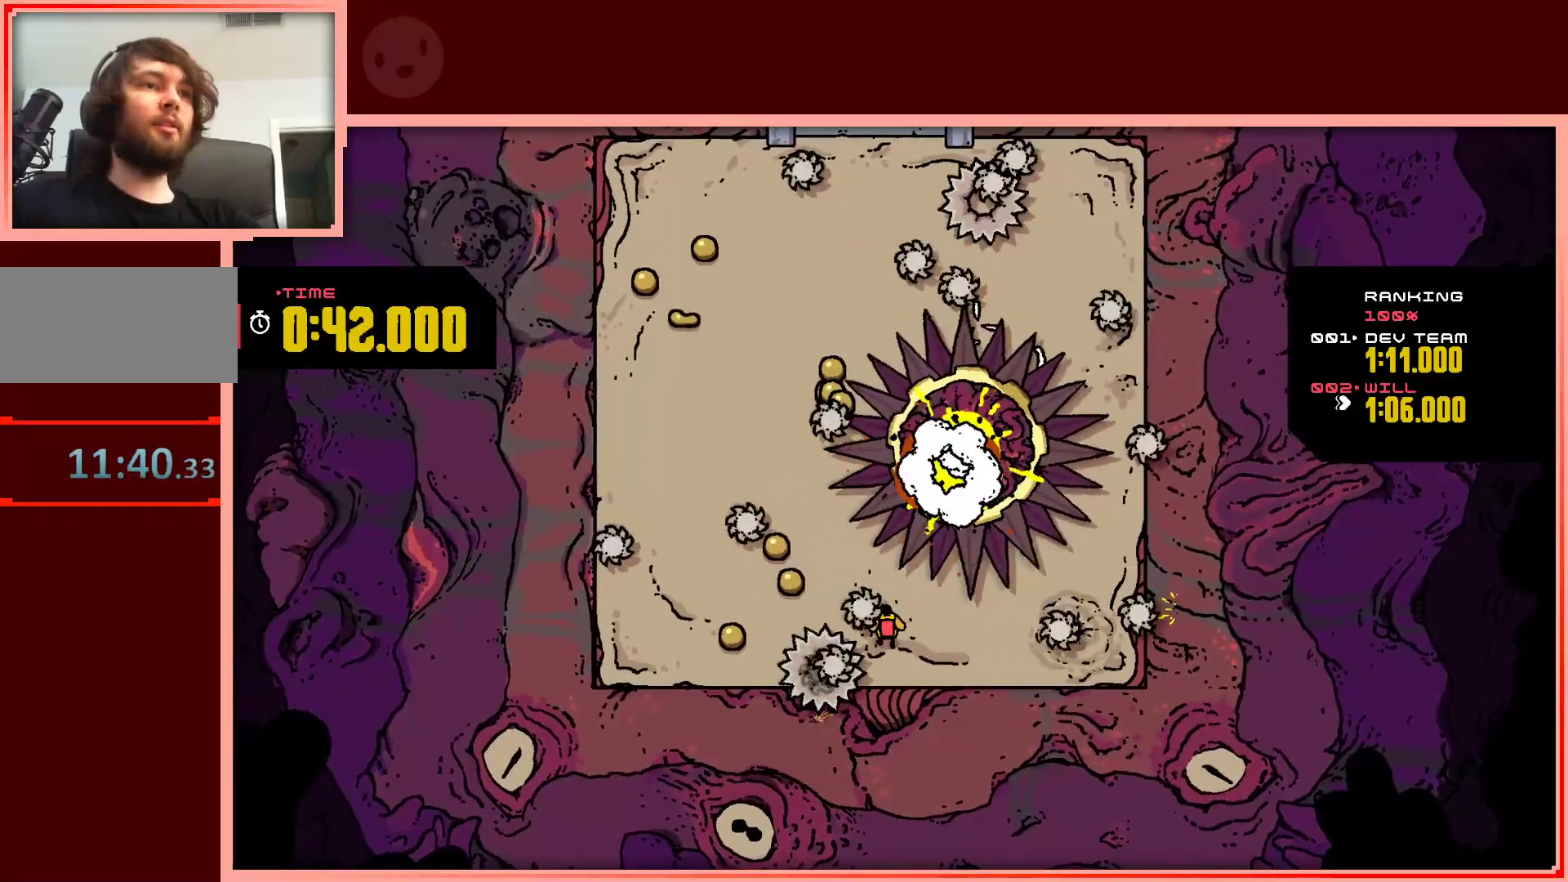
{"keys": [], "events": [[50, "right", "down"], [383, "right", "up"]]}